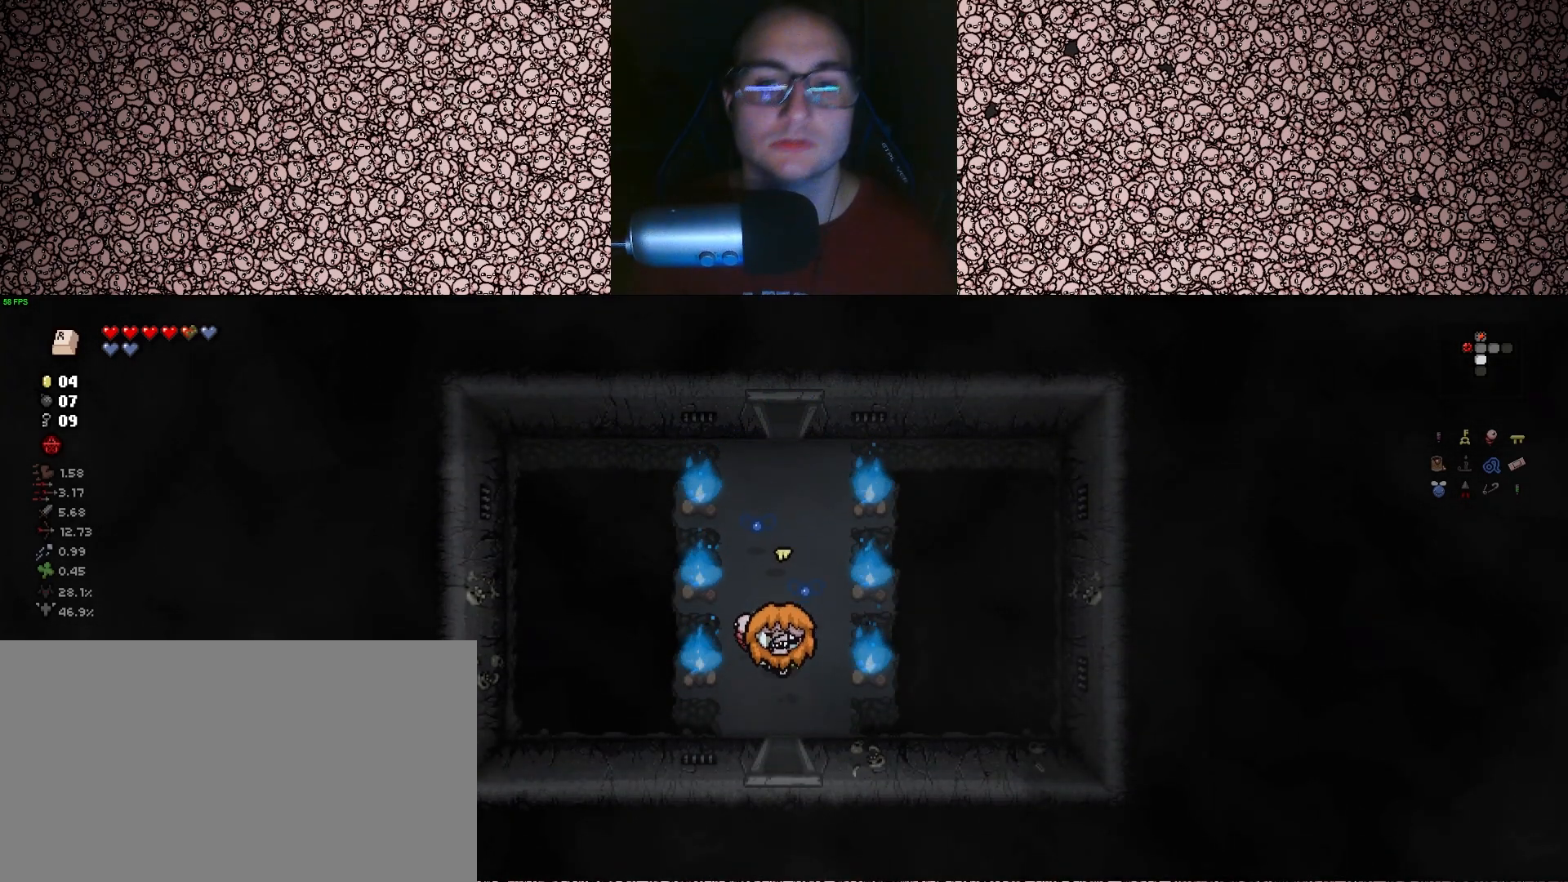
Gameplay with keyboard; each line is a JSON object with the keys held at the frame after it. "events" lists presses ("down") and releases ("up") of "a", "ctrl", "d", "down", "e", "escape", "f", "left", "q", "r", "right", "s", "space", "tab", "up" and "w" between this image and that frame as [ms after this image, input, new state], when the widget could be followed in between. No other keys are recorded. Mouse input is not recorded.
{"keys": [], "events": [[283, "s", "up"]]}
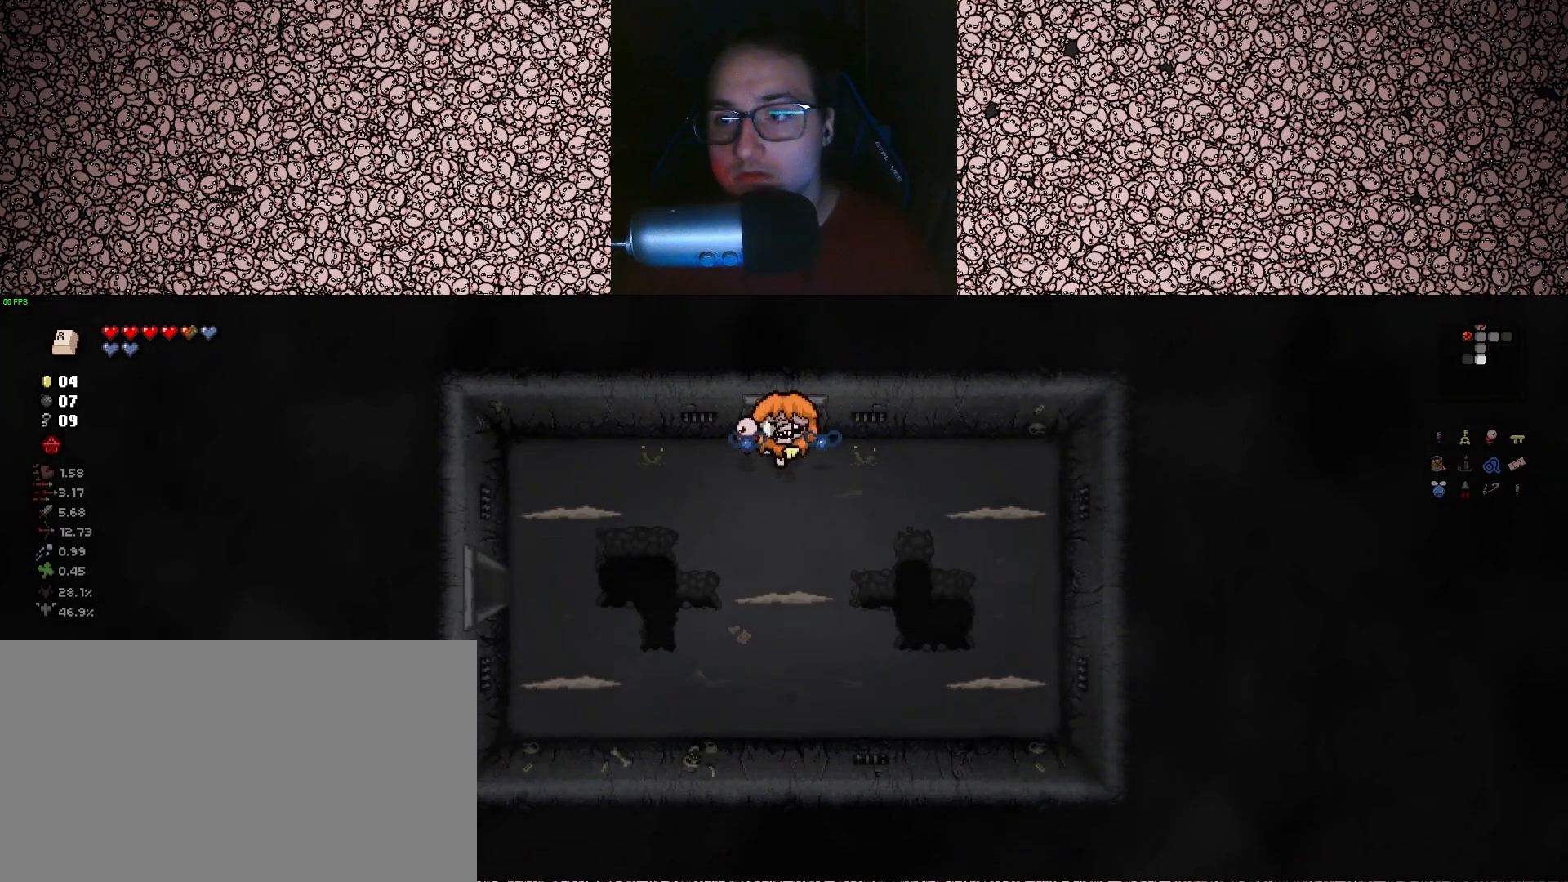
{"keys": ["down"], "events": [[400, "down", "down"]]}
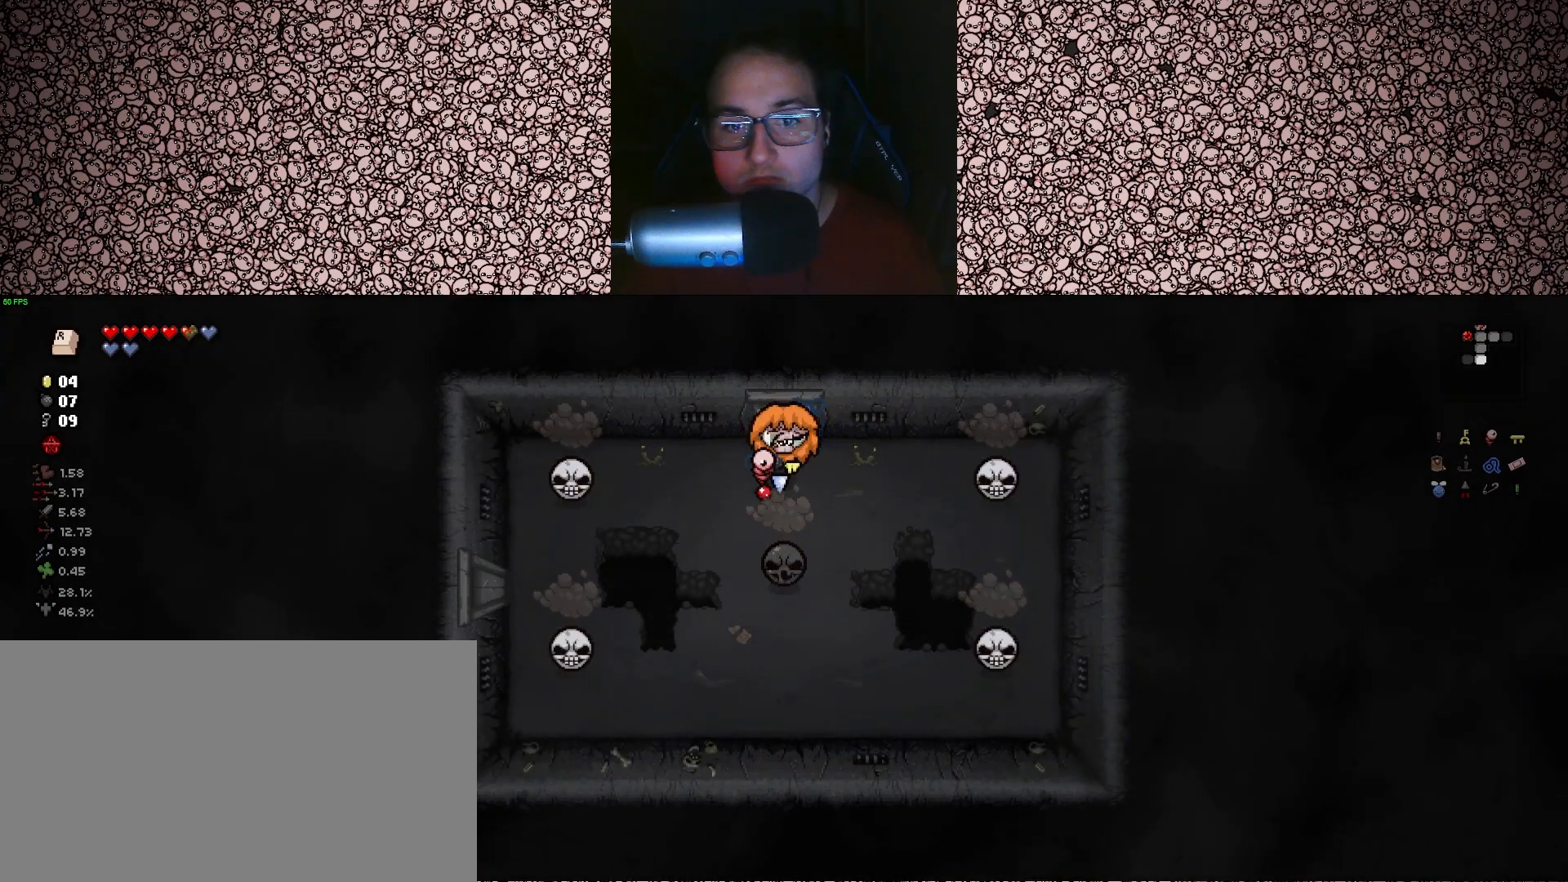
{"keys": ["d", "down"], "events": [[500, "d", "down"]]}
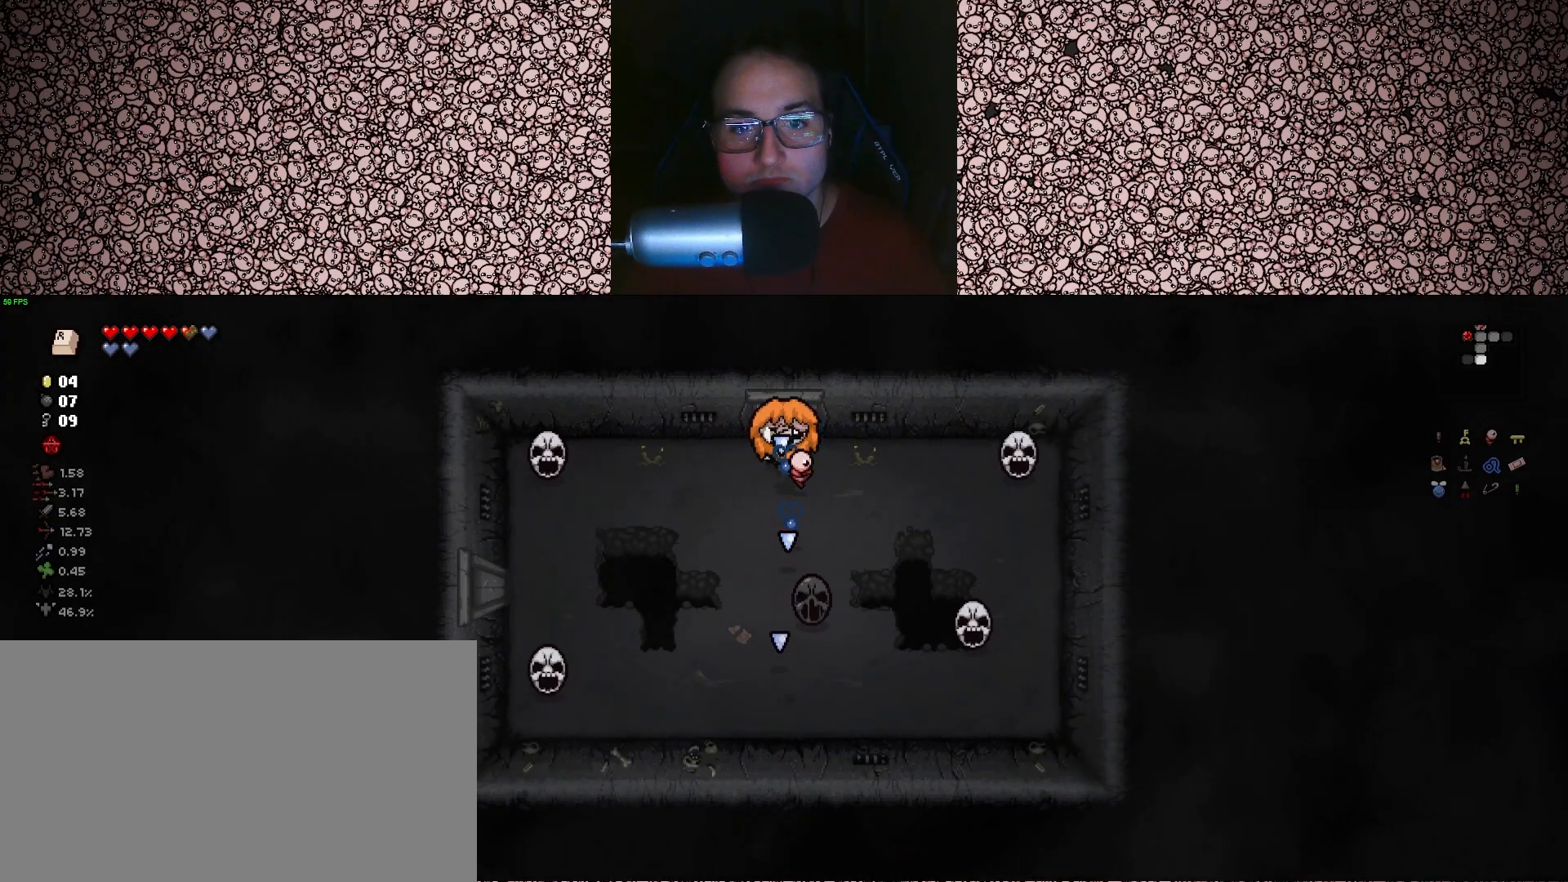
{"keys": ["a", "down", "s"], "events": [[17, "s", "down"], [217, "d", "up"], [267, "s", "up"], [433, "s", "down"], [450, "a", "down"]]}
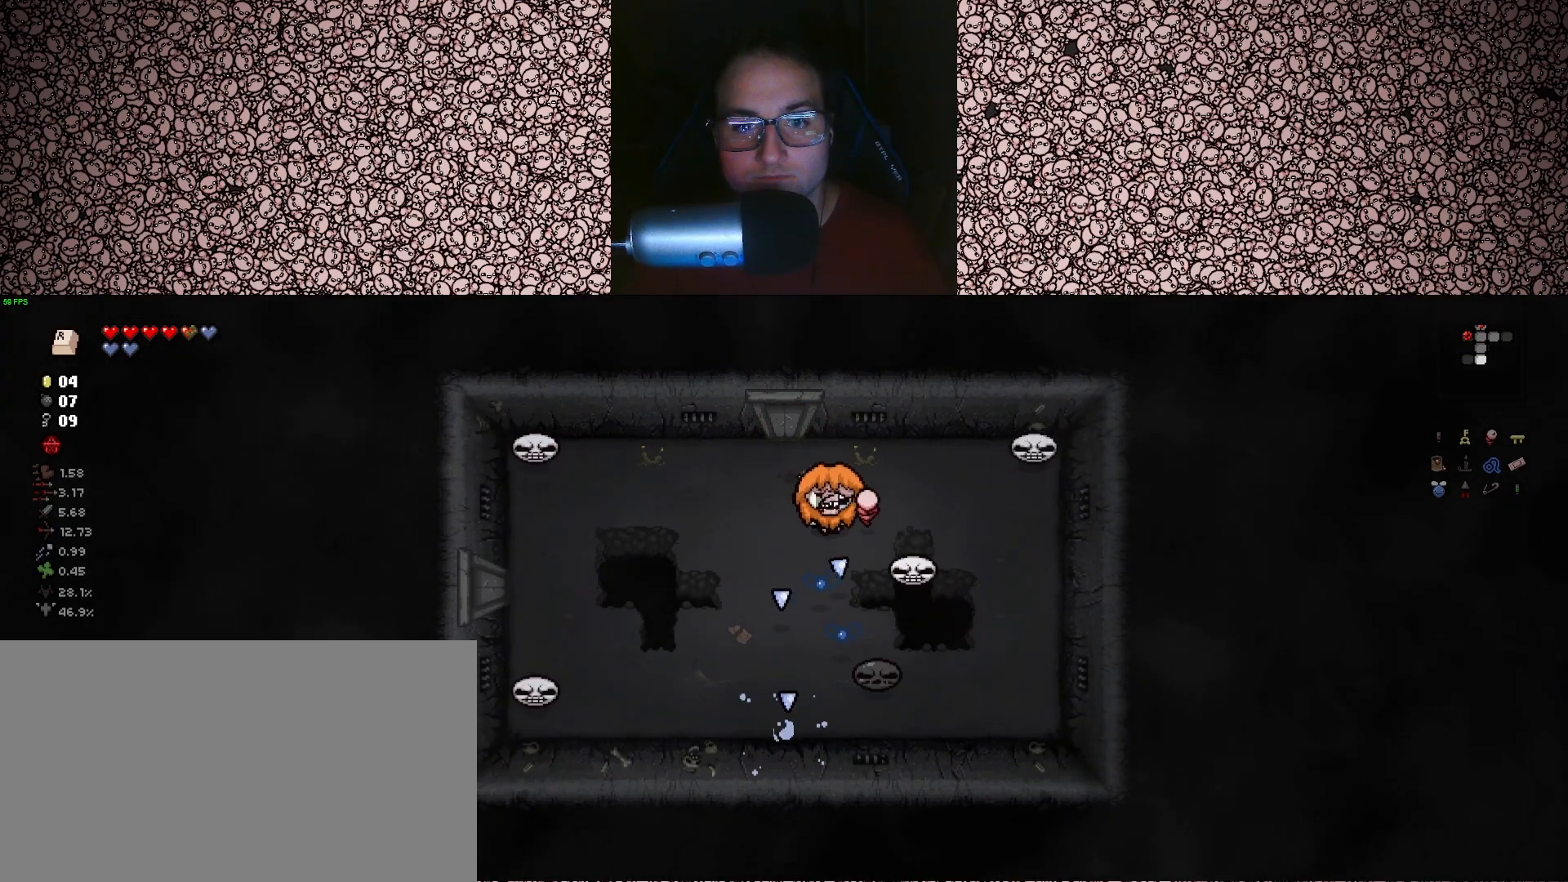
{"keys": ["d", "right", "s"], "events": [[50, "s", "up"], [167, "down", "up"], [167, "right", "down"], [200, "s", "down"], [283, "a", "up"], [450, "d", "down"]]}
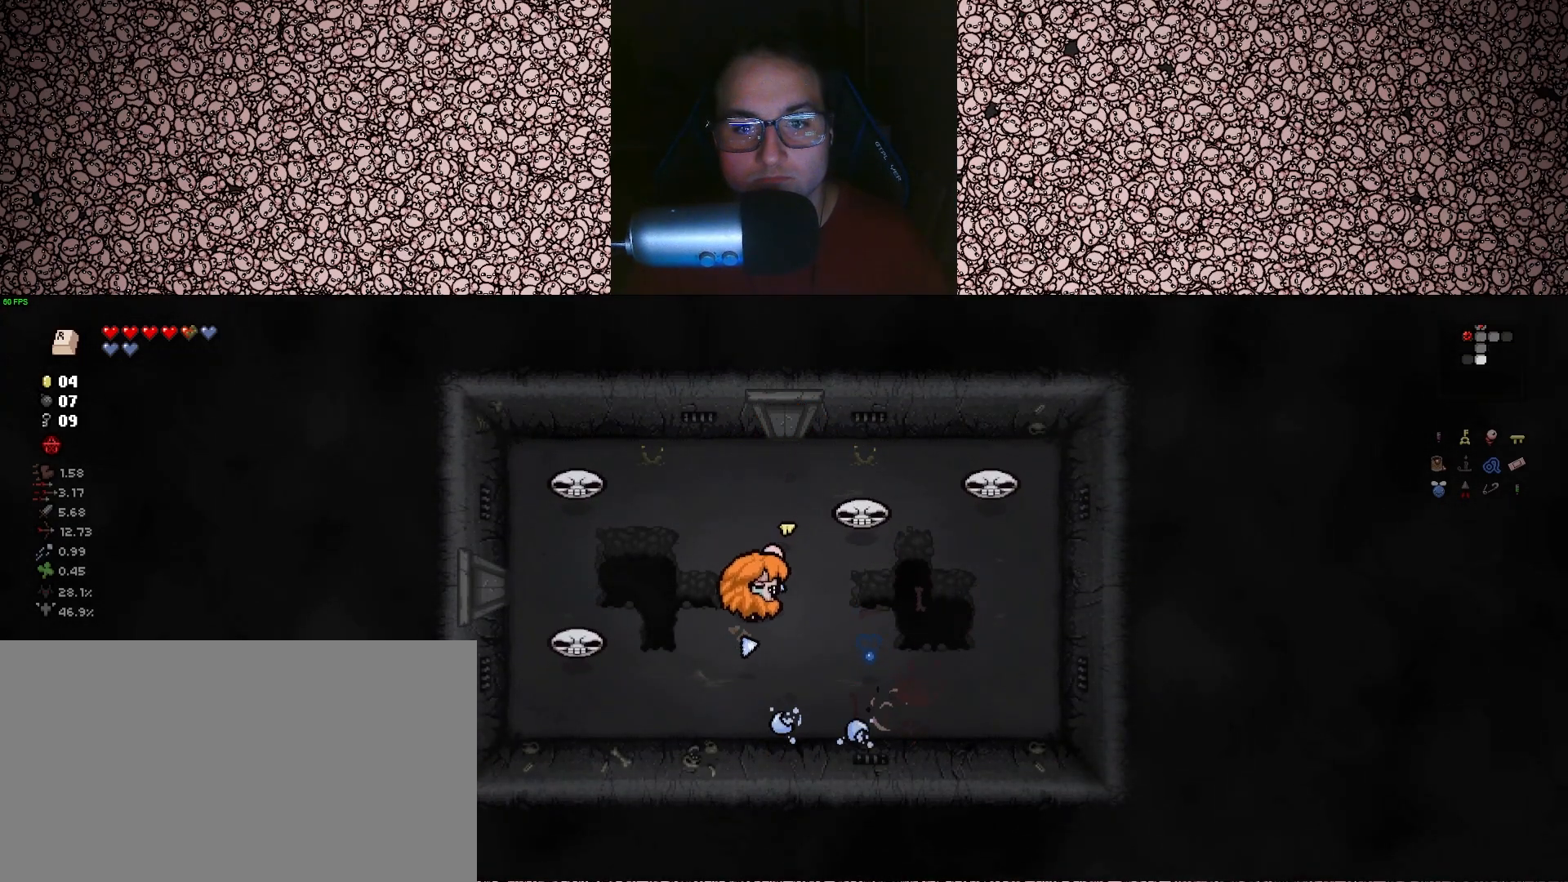
{"keys": [], "events": [[33, "s", "up"], [117, "d", "up"], [217, "s", "down"], [233, "right", "up"], [383, "s", "up"]]}
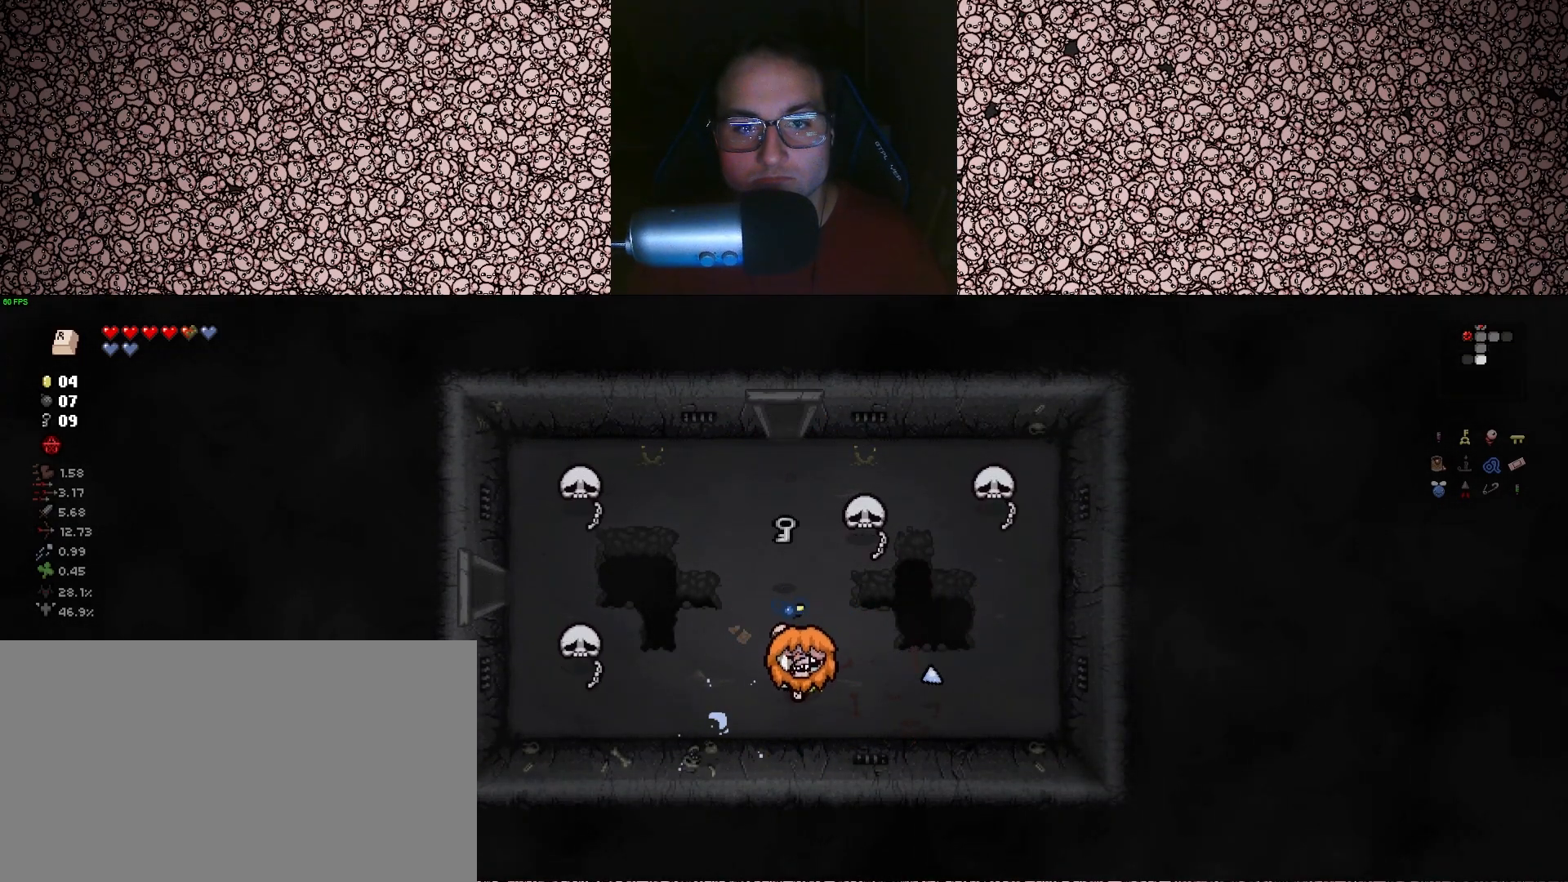
{"keys": ["w"], "events": [[217, "w", "down"], [233, "a", "down"], [300, "a", "up"]]}
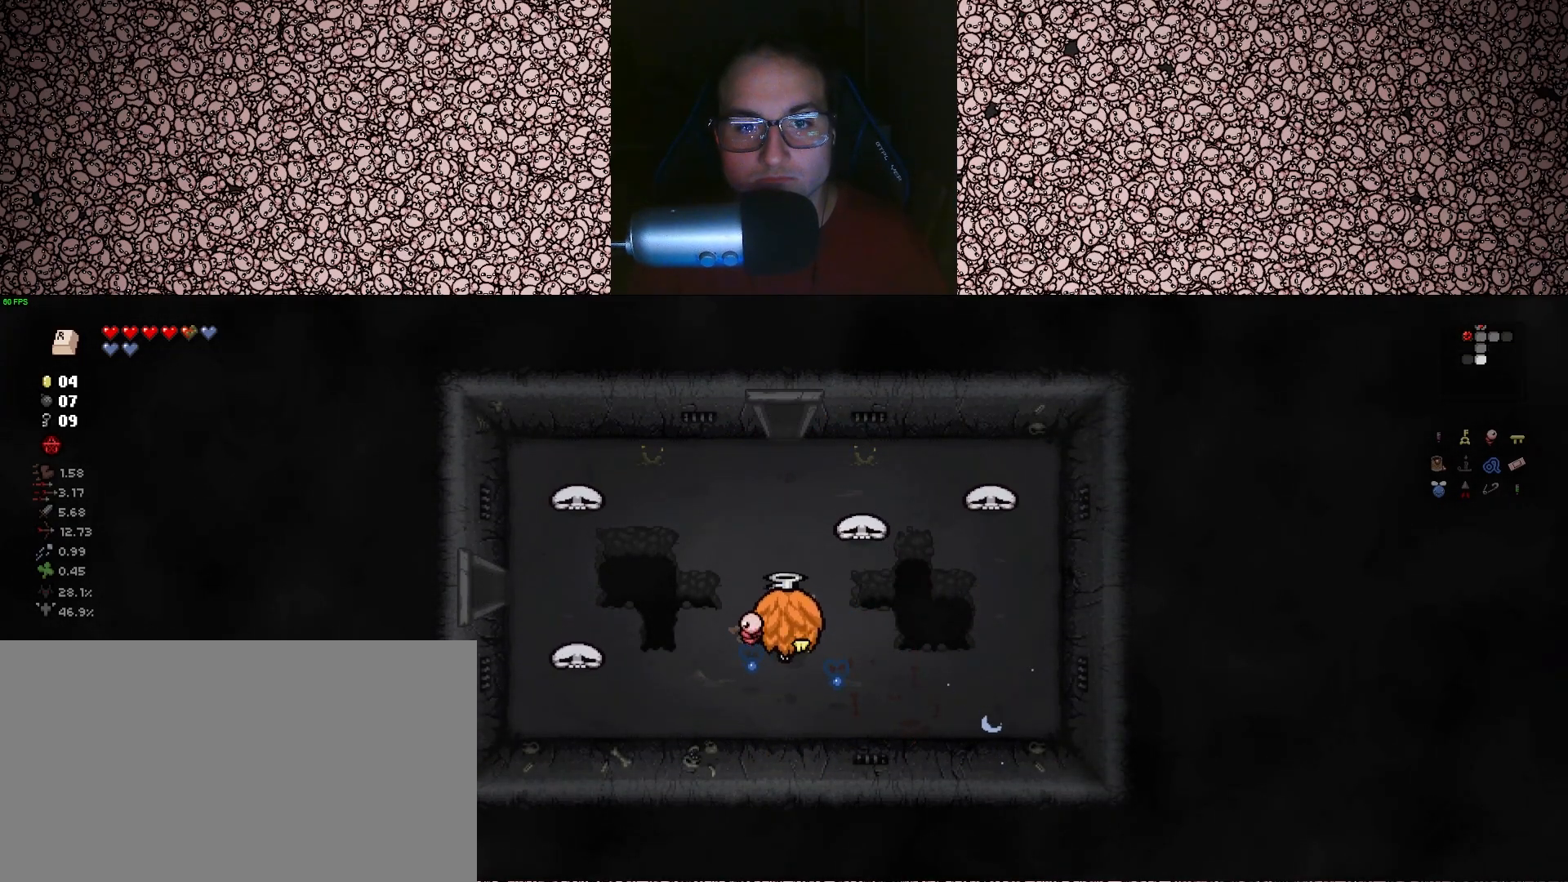
{"keys": ["a", "s"], "events": [[100, "w", "up"], [217, "s", "down"], [417, "a", "down"]]}
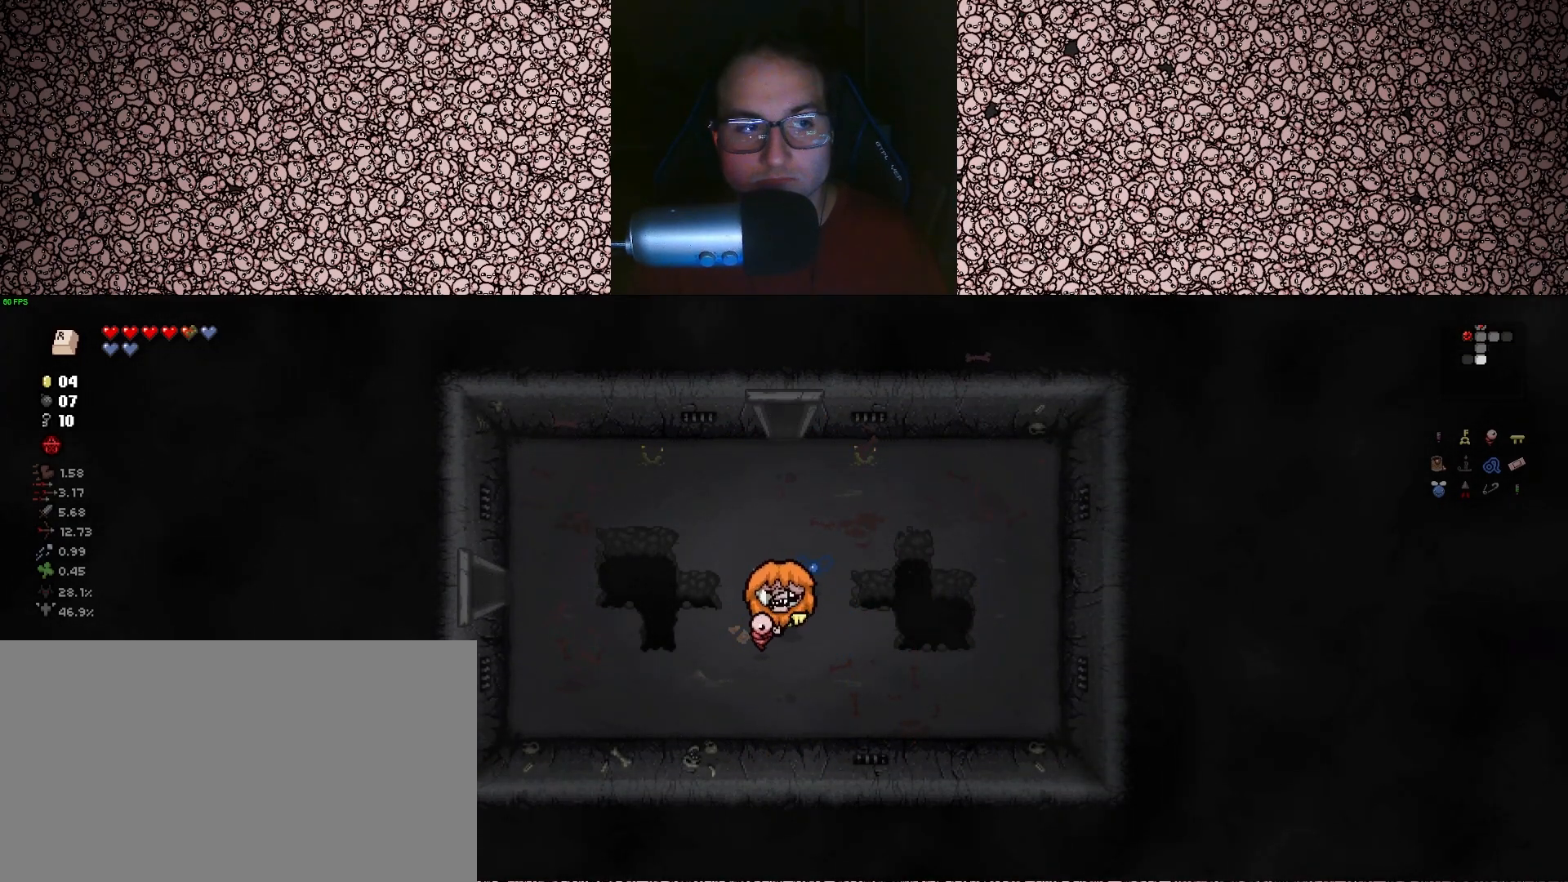
{"keys": ["a"], "events": [[183, "s", "up"]]}
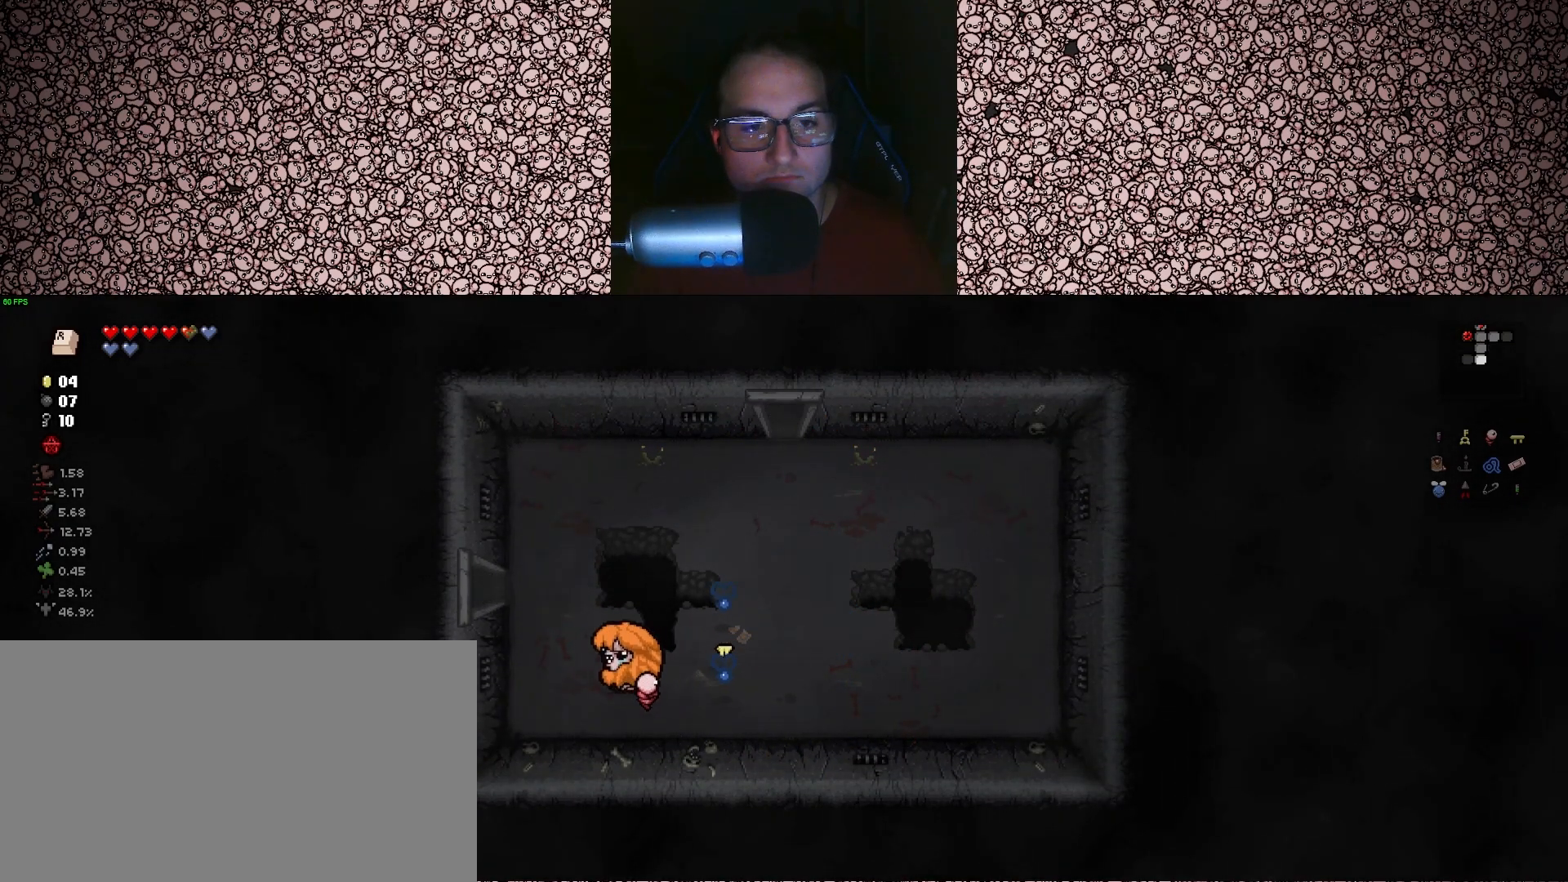
{"keys": ["a"], "events": [[17, "w", "down"], [133, "a", "up"], [283, "a", "down"], [400, "w", "up"]]}
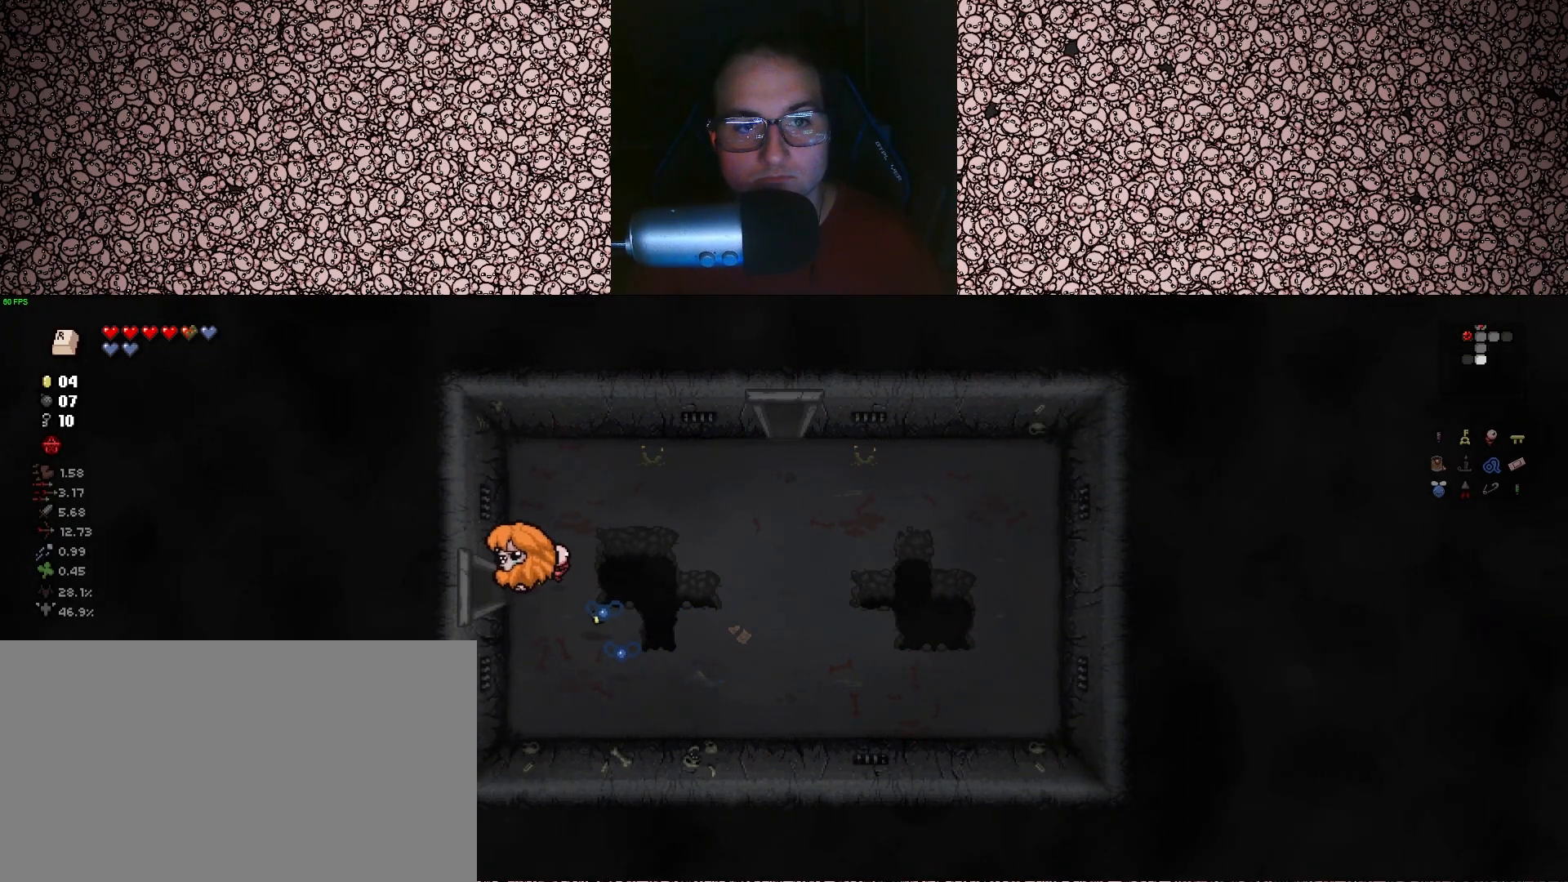
{"keys": [], "events": [[283, "a", "up"]]}
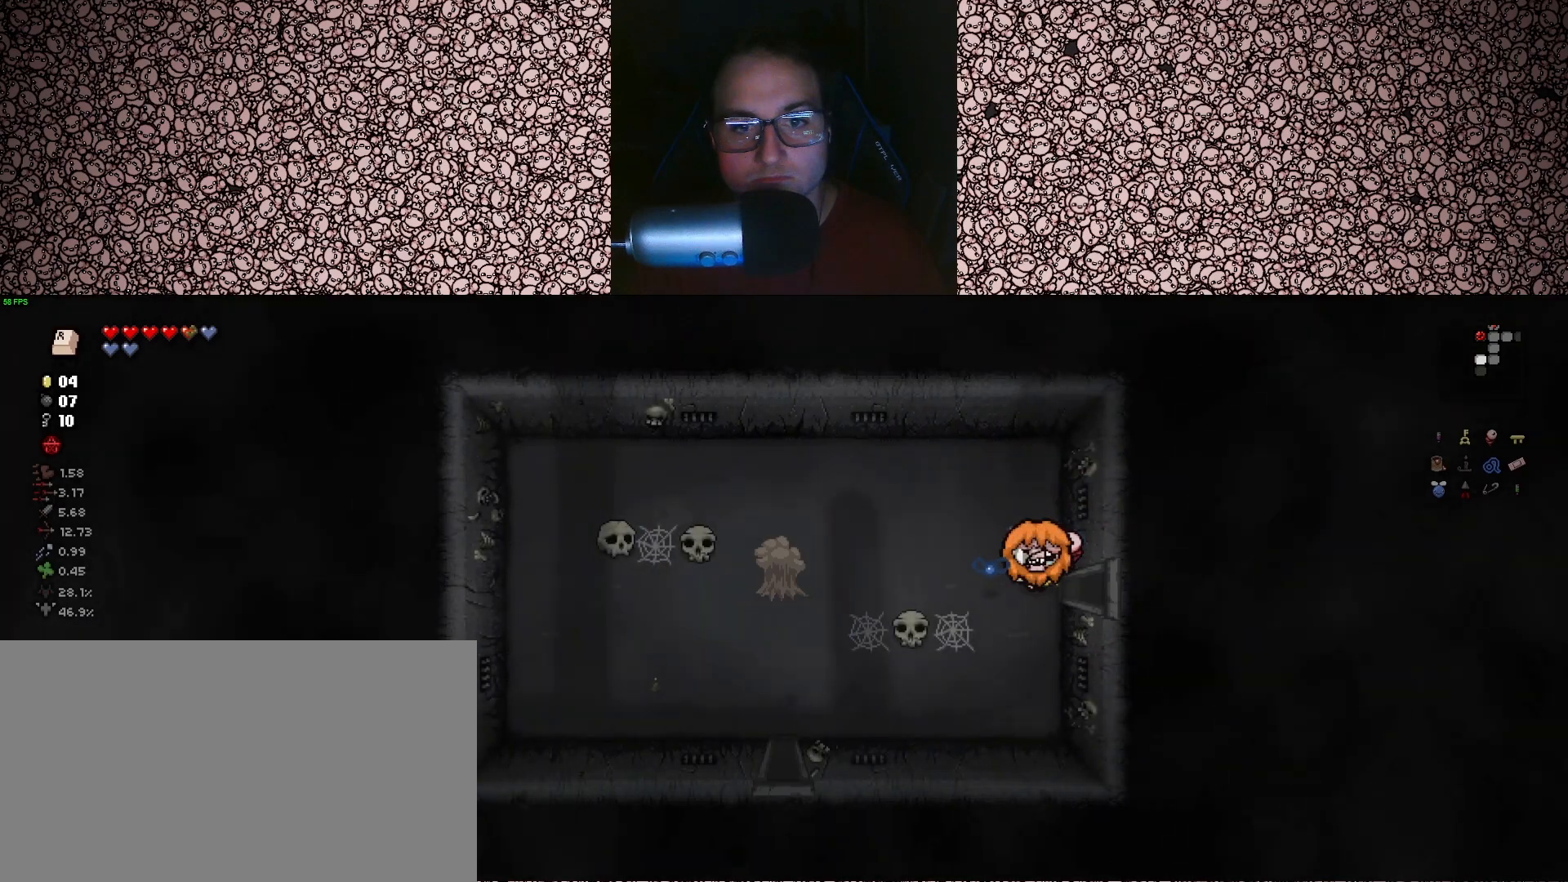
{"keys": ["left"], "events": [[250, "a", "down"], [300, "left", "down"], [433, "a", "up"]]}
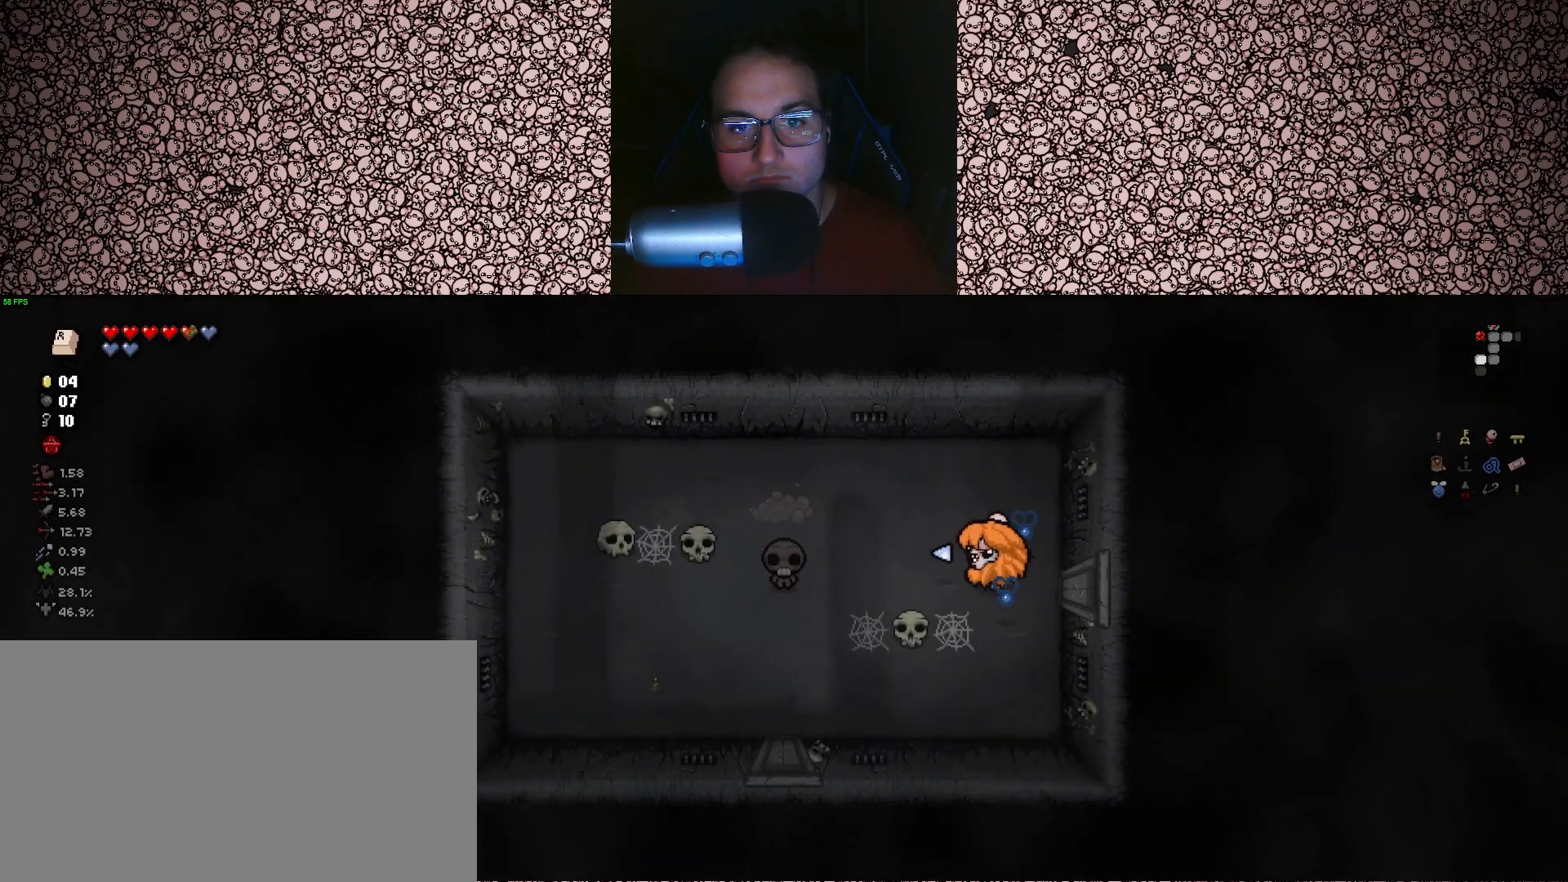
{"keys": ["w"], "events": [[167, "d", "down"], [250, "d", "up"], [400, "w", "down"], [467, "left", "up"]]}
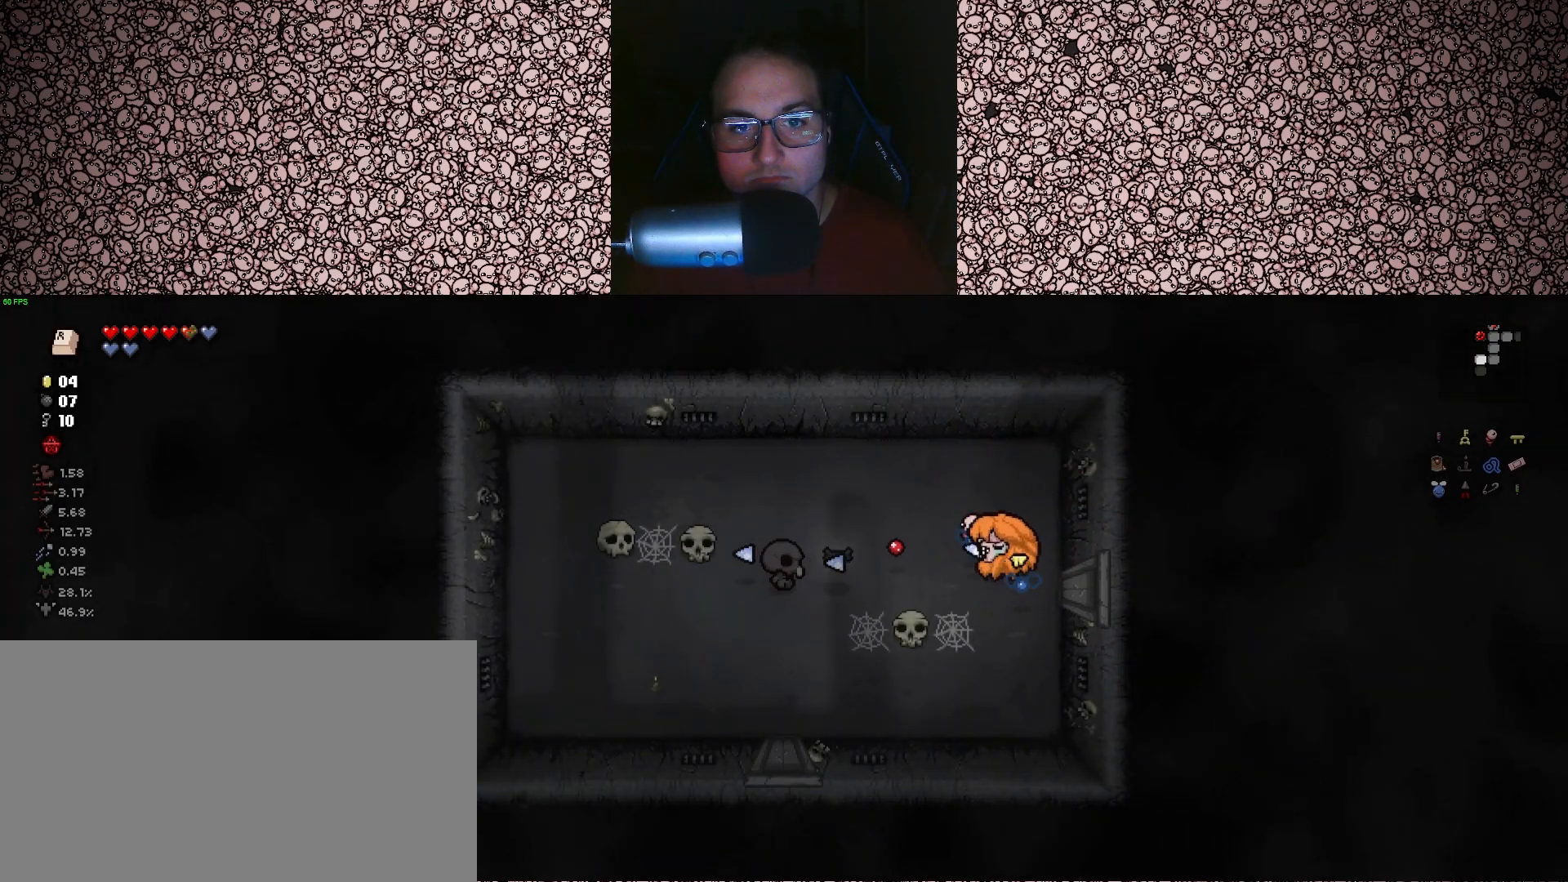
{"keys": ["a"], "events": [[167, "a", "down"], [400, "w", "up"]]}
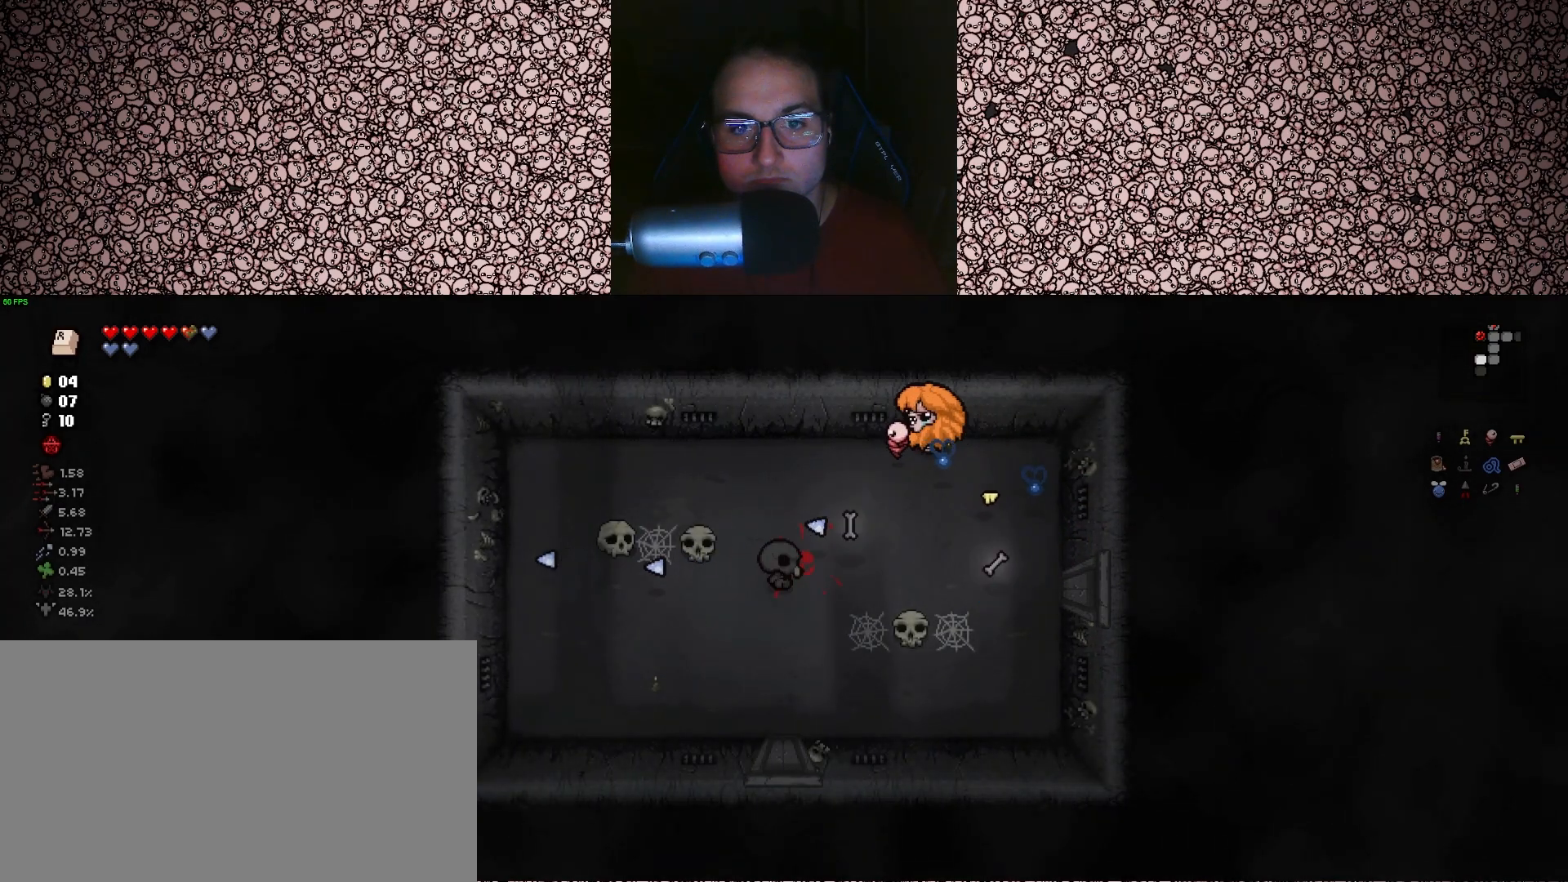
{"keys": ["a"], "events": [[267, "down", "down"], [350, "down", "up"]]}
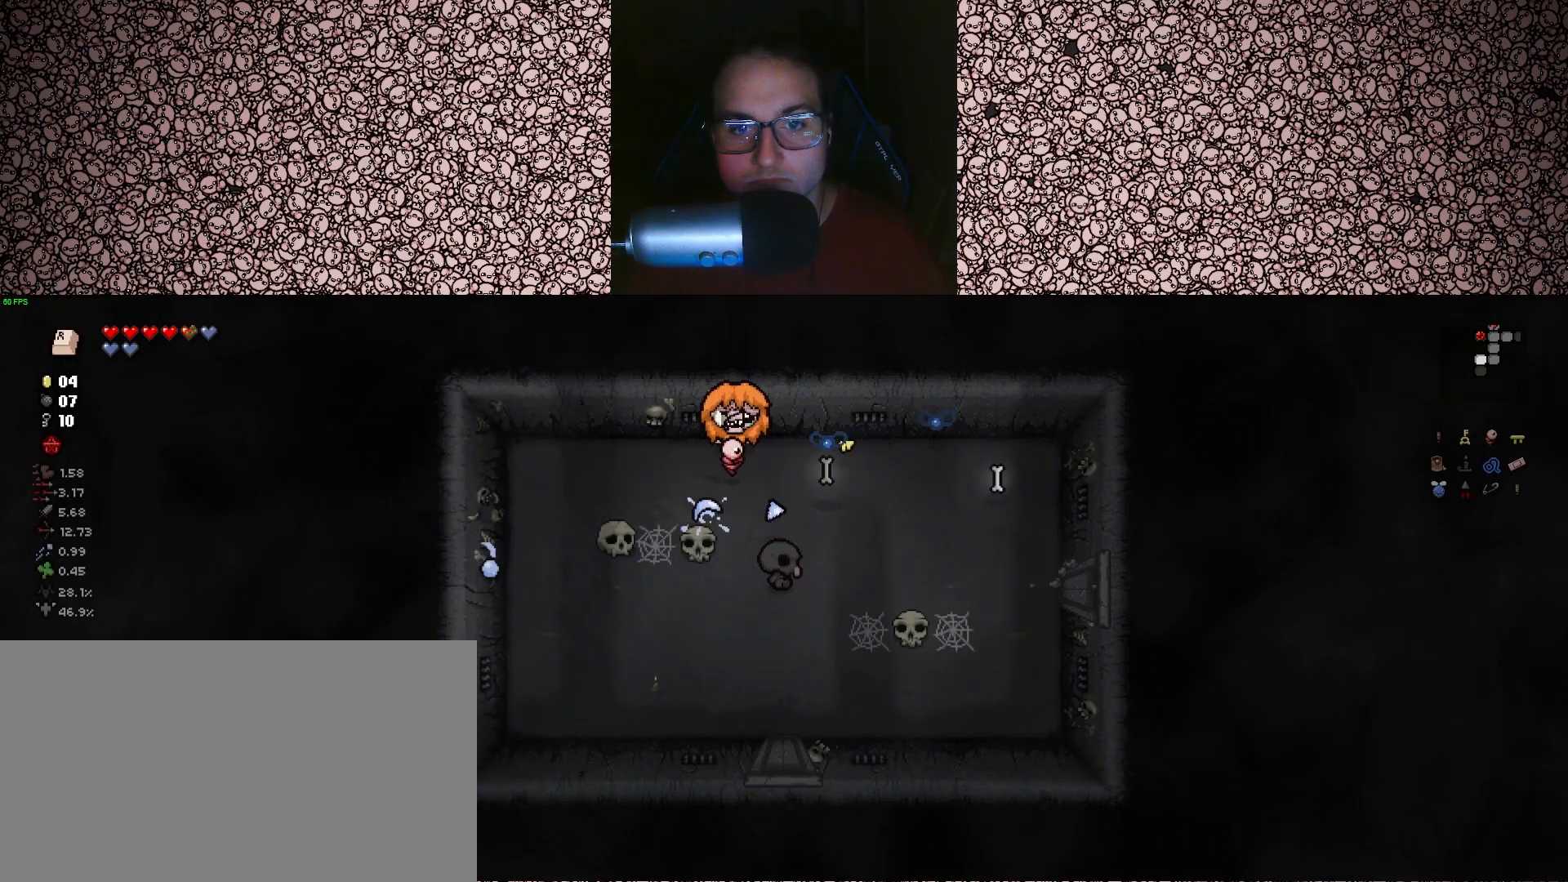
{"keys": ["a", "s"], "events": [[350, "s", "down"]]}
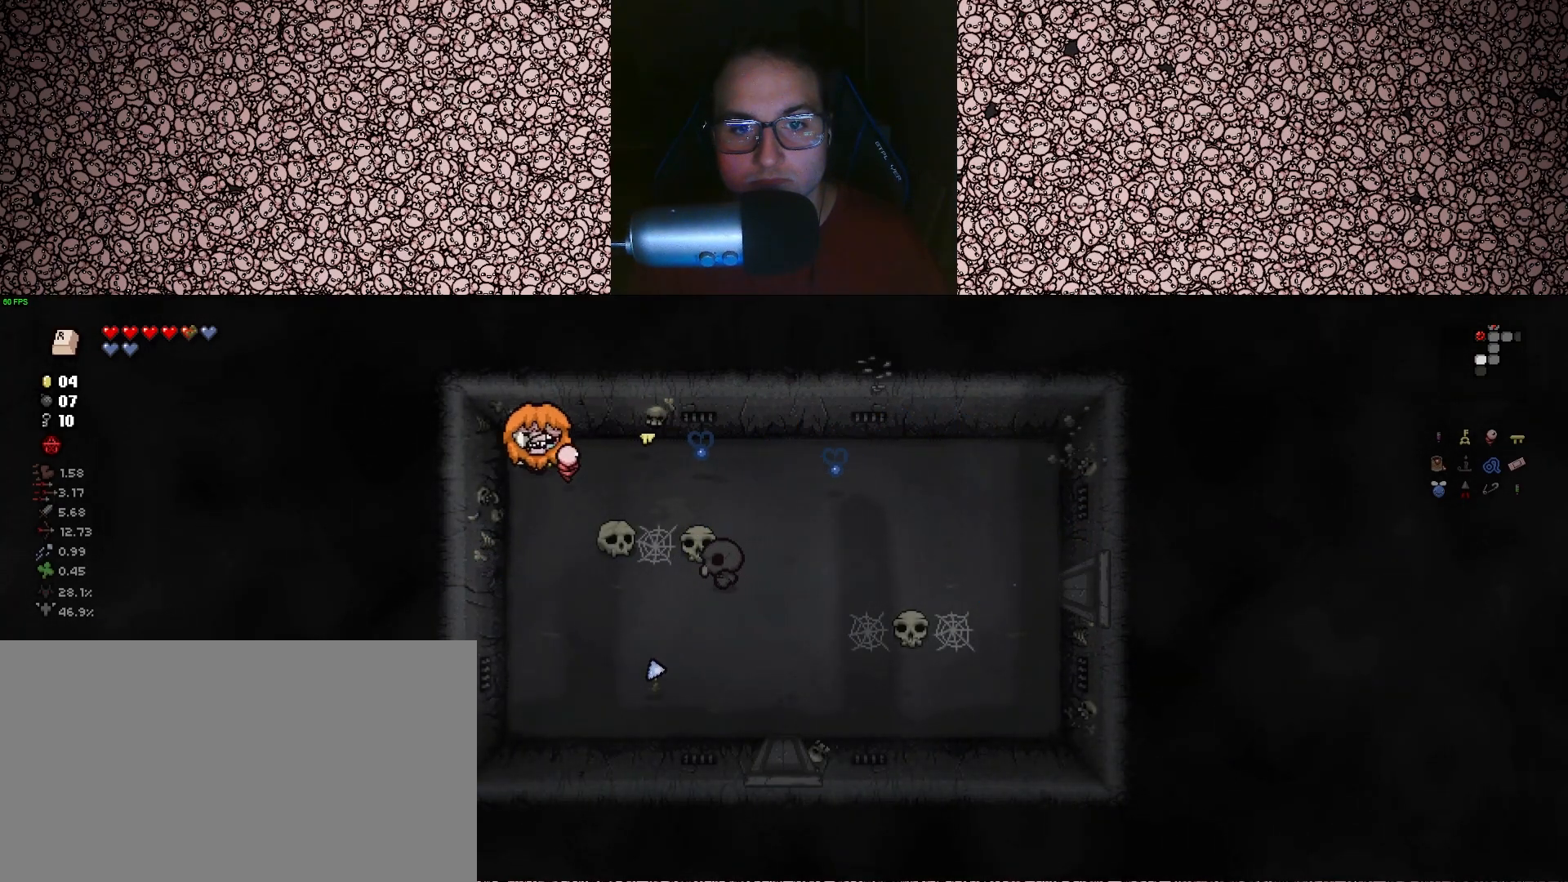
{"keys": ["s"], "events": [[100, "a", "up"], [250, "right", "down"], [317, "right", "up"]]}
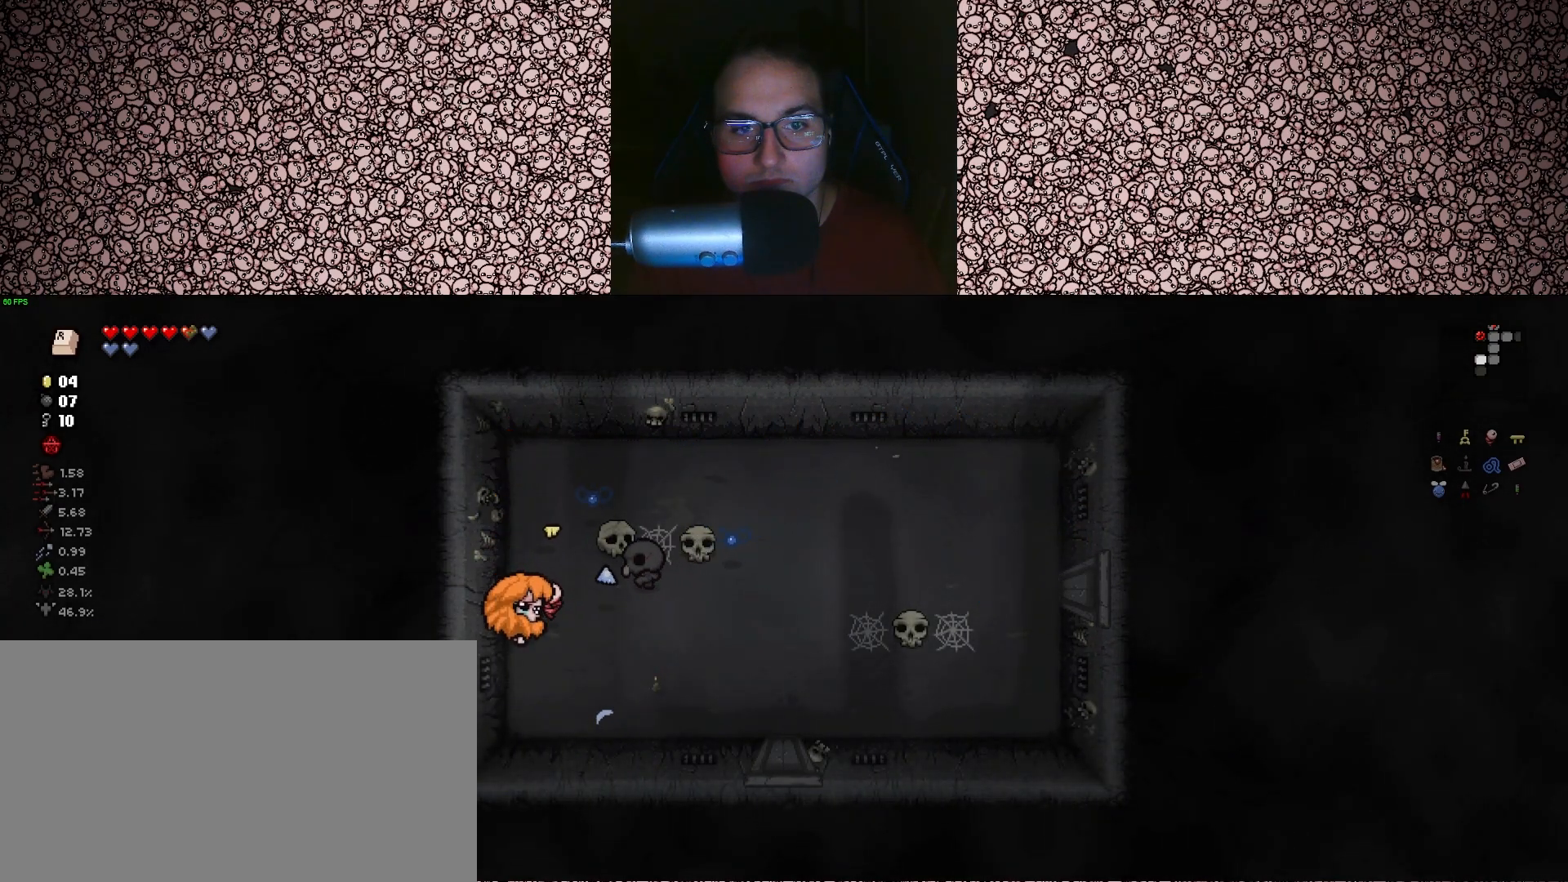
{"keys": ["d"], "events": [[150, "d", "down"], [283, "up", "down"], [300, "s", "up"], [400, "up", "up"]]}
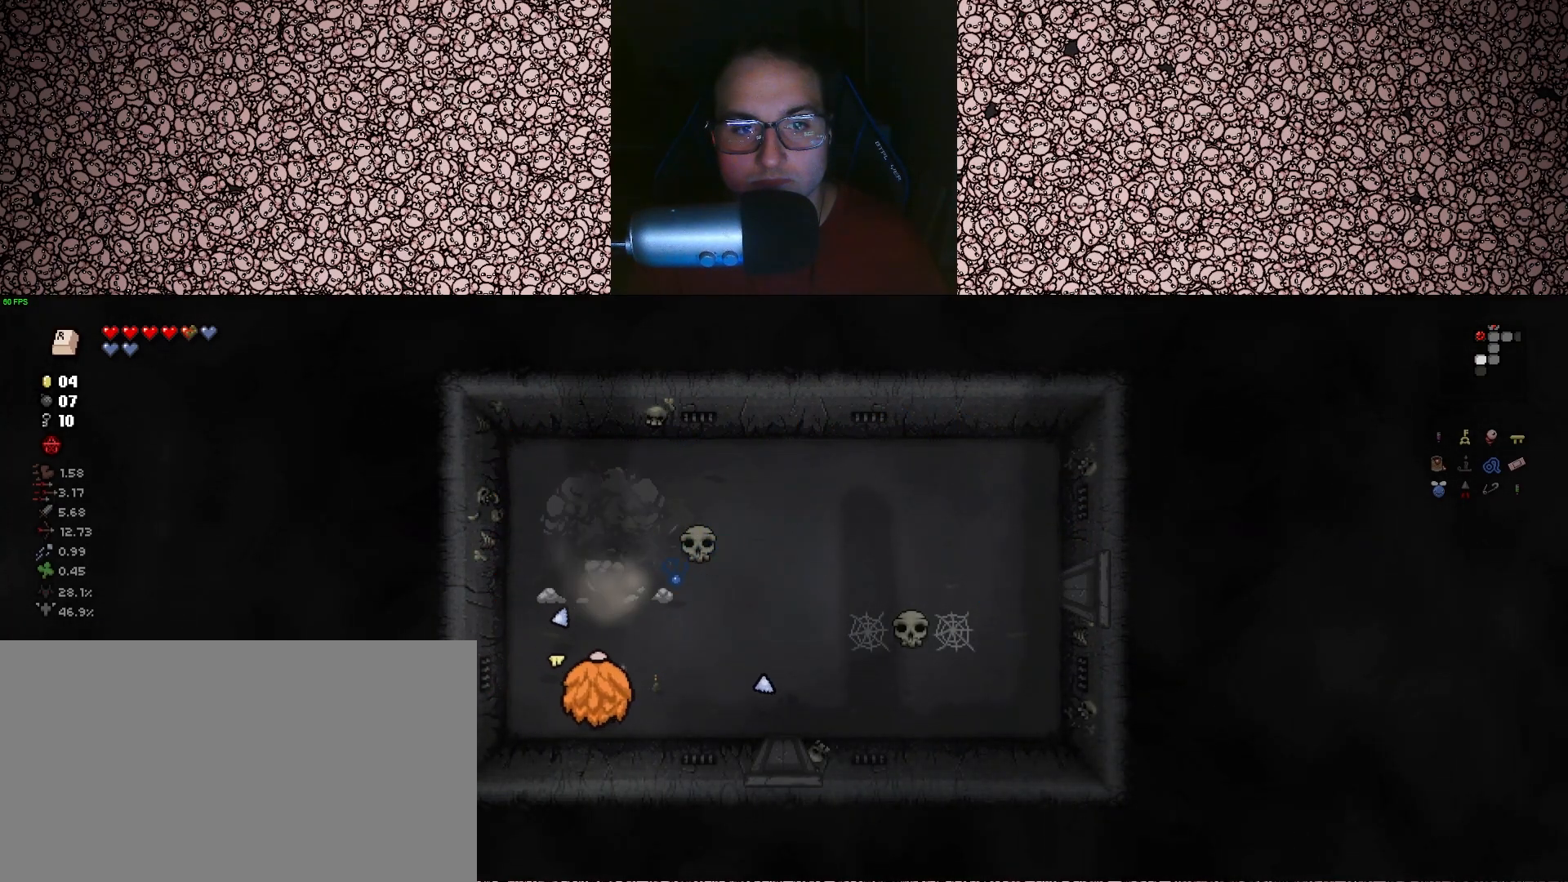
{"keys": ["w"], "events": [[433, "w", "down"], [500, "d", "up"]]}
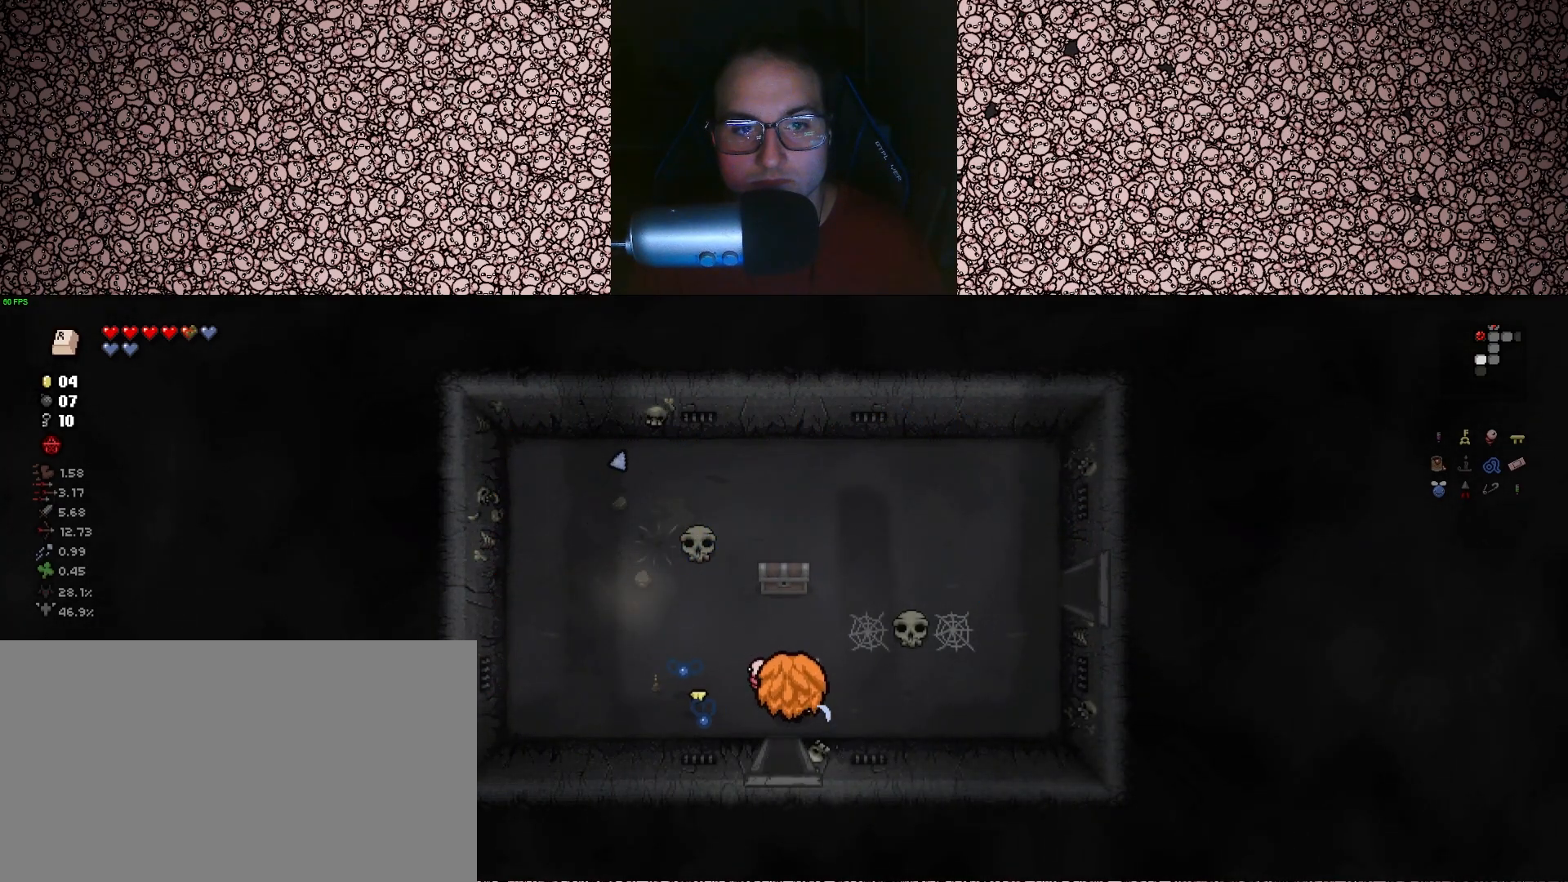
{"keys": ["d"], "events": [[50, "a", "down"], [250, "a", "up"], [467, "d", "down"], [467, "w", "up"]]}
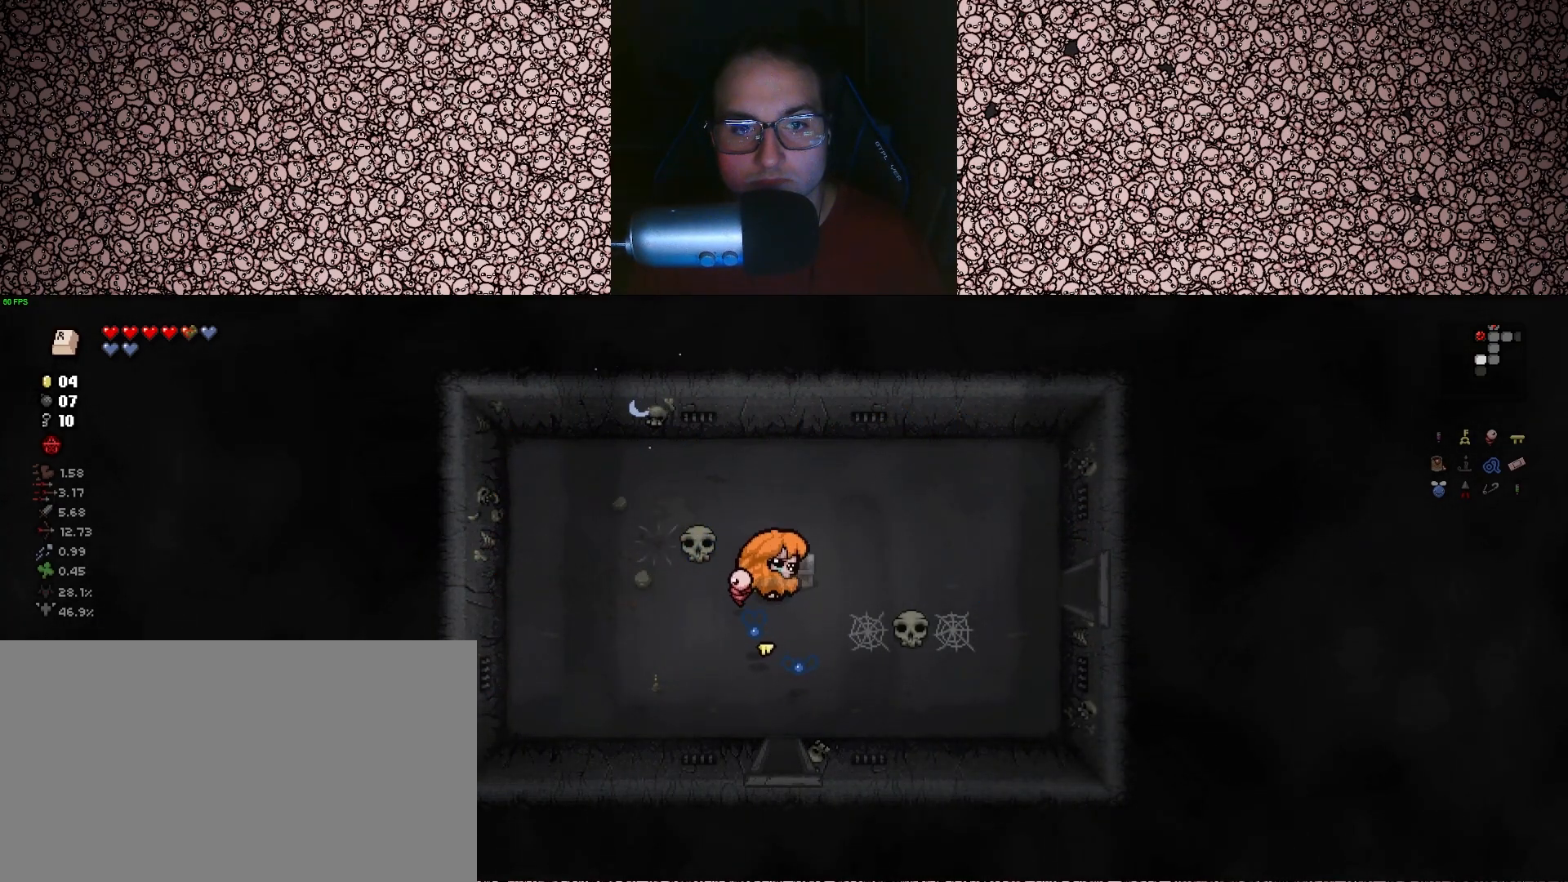
{"keys": ["a"], "events": [[83, "s", "down"], [150, "d", "up"], [283, "a", "down"], [450, "s", "up"]]}
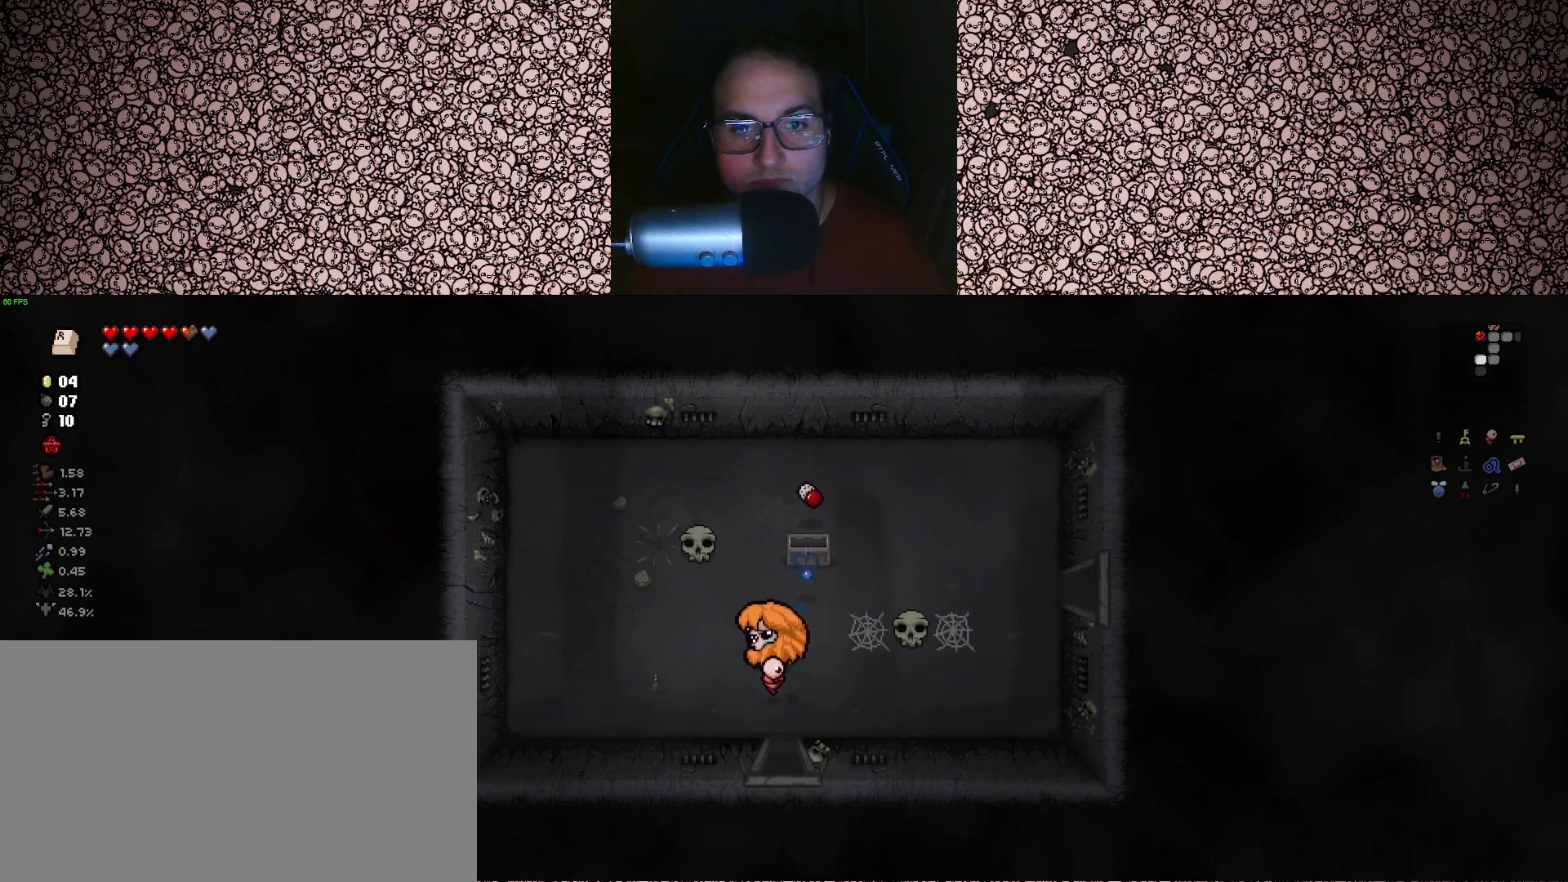
{"keys": [], "events": [[100, "a", "up"]]}
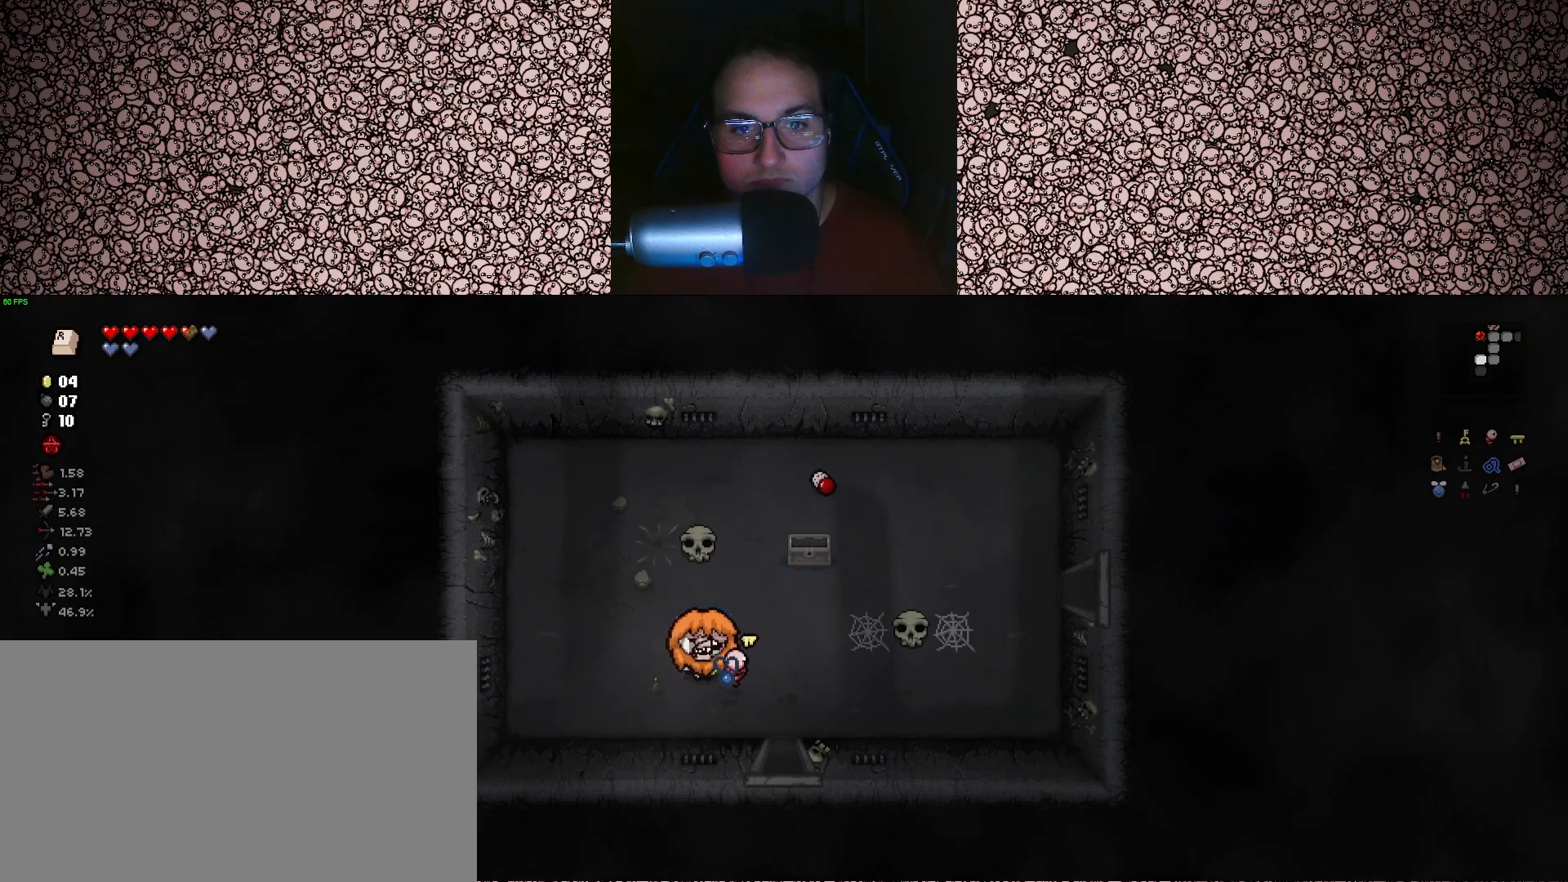
{"keys": [], "events": []}
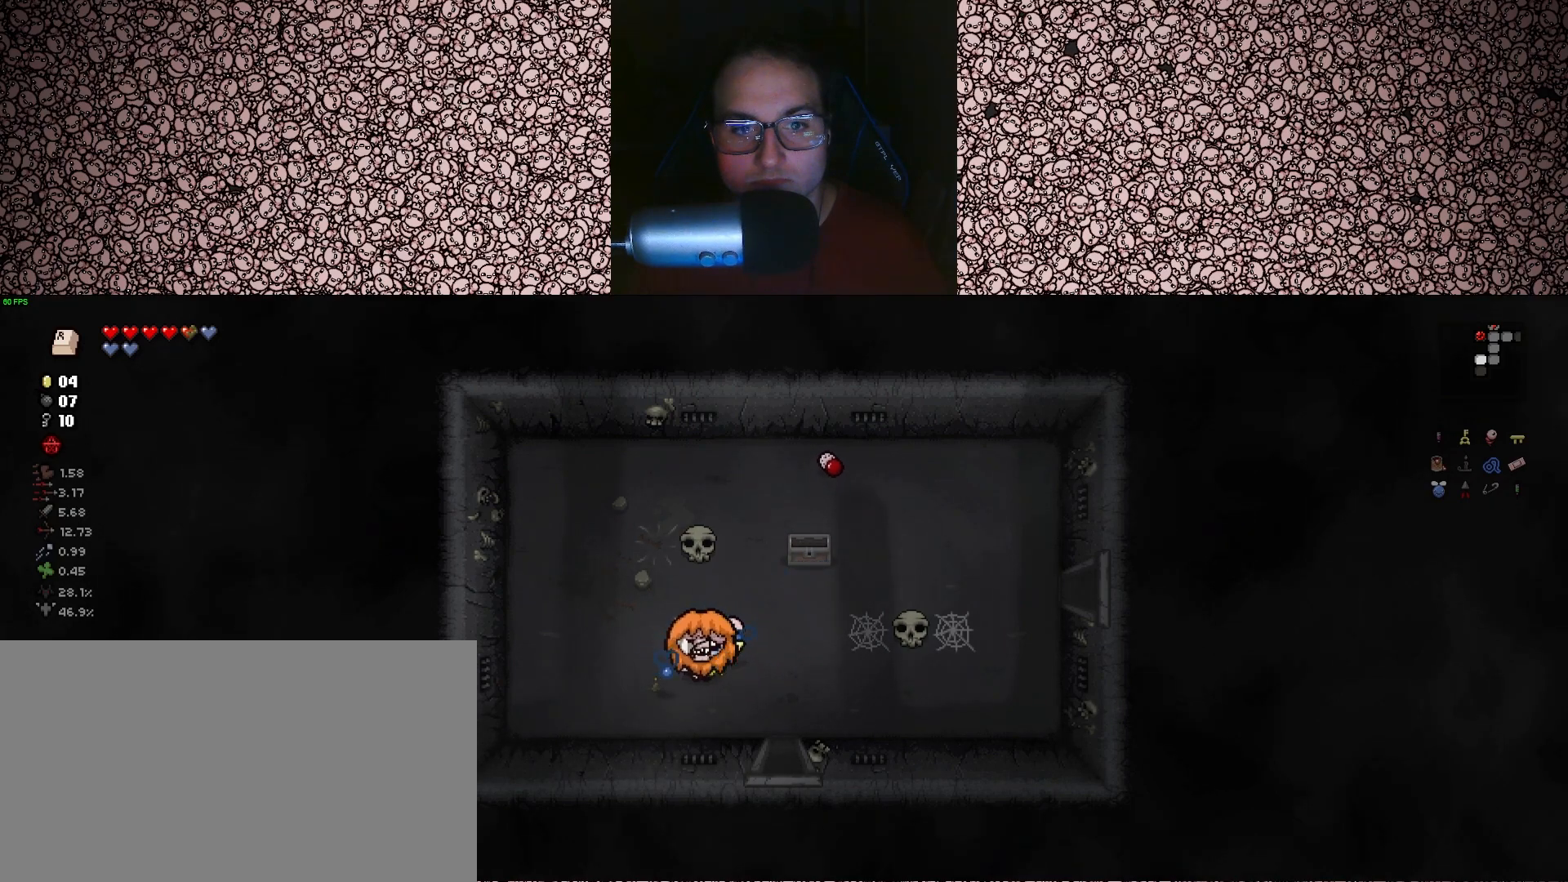
{"keys": ["d", "w"], "events": [[33, "w", "down"], [83, "d", "down"]]}
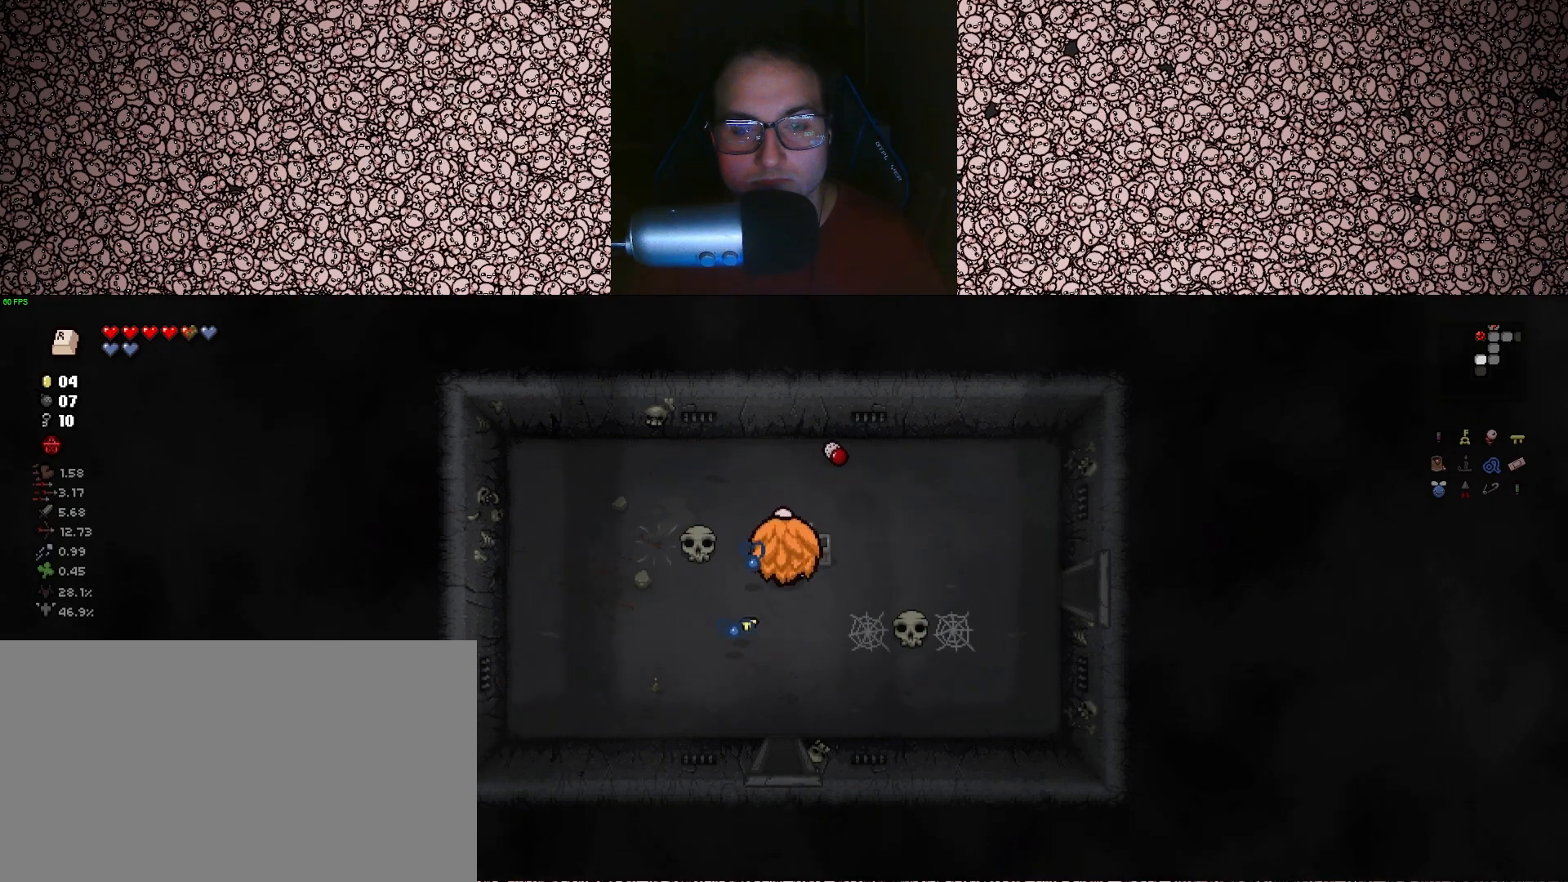
{"keys": ["a", "w"], "events": [[250, "d", "up"], [467, "a", "down"]]}
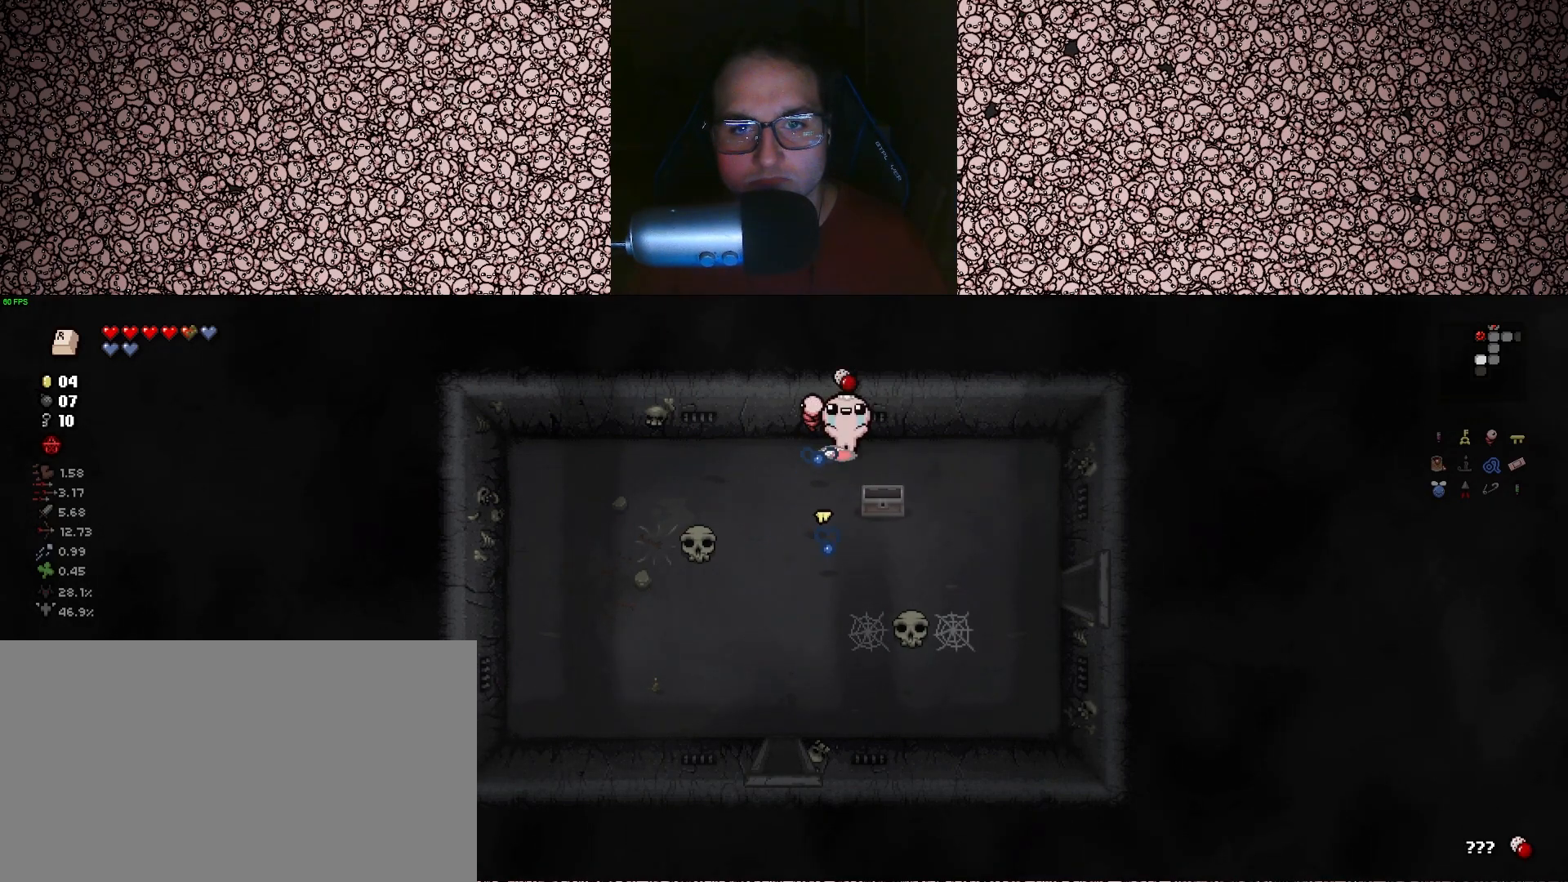
{"keys": ["d", "s"], "events": [[67, "w", "up"], [333, "s", "down"], [367, "a", "up"], [500, "d", "down"]]}
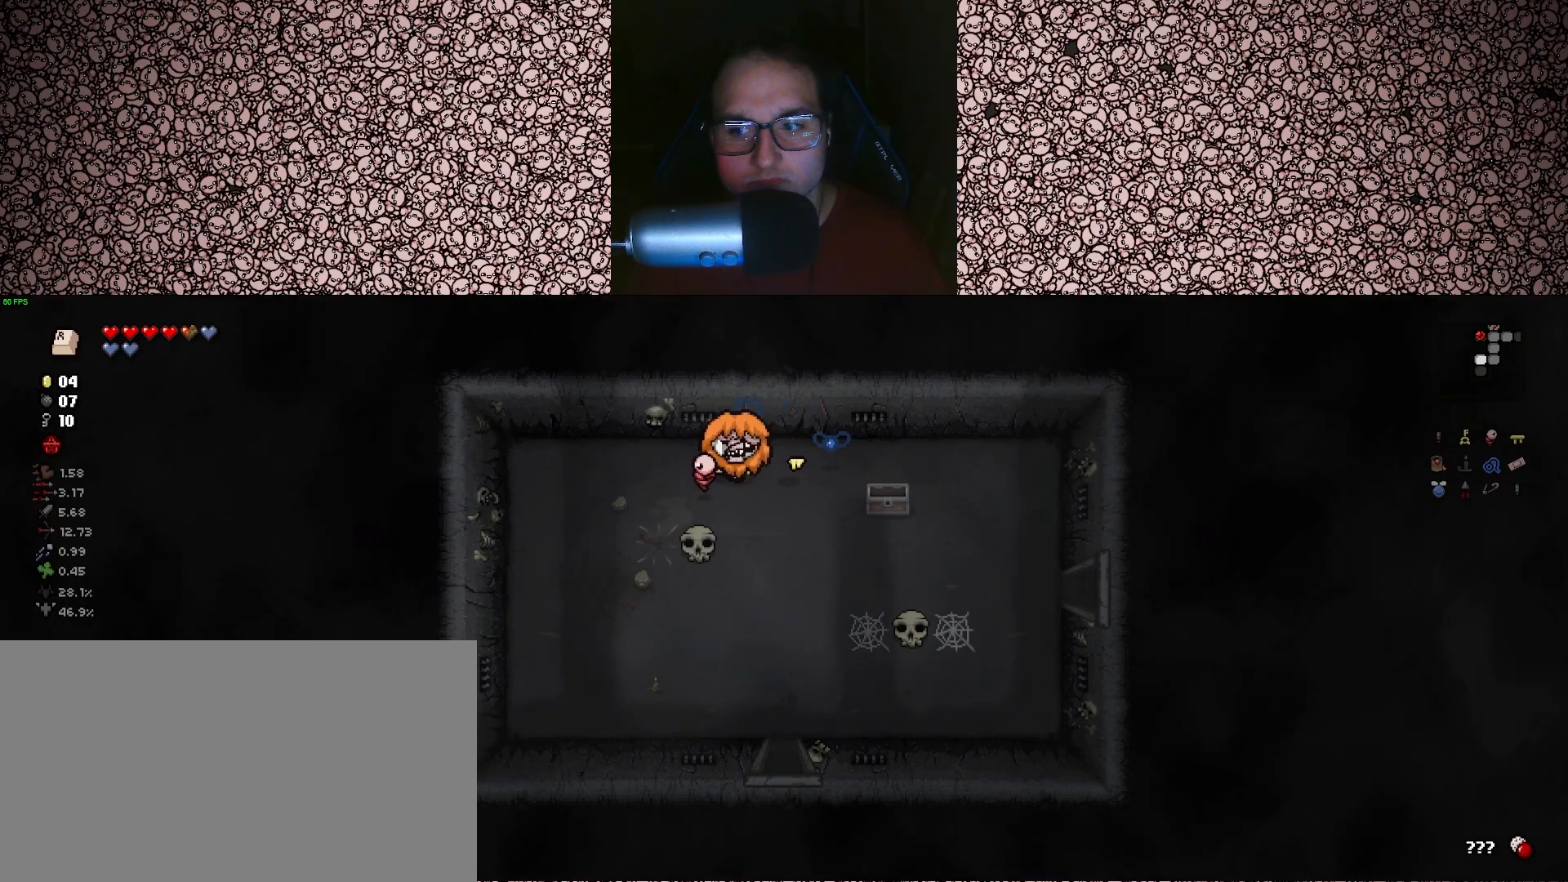
{"keys": ["s"], "events": [[33, "s", "up"], [117, "d", "up"], [217, "q", "down"], [300, "q", "up"], [467, "s", "down"]]}
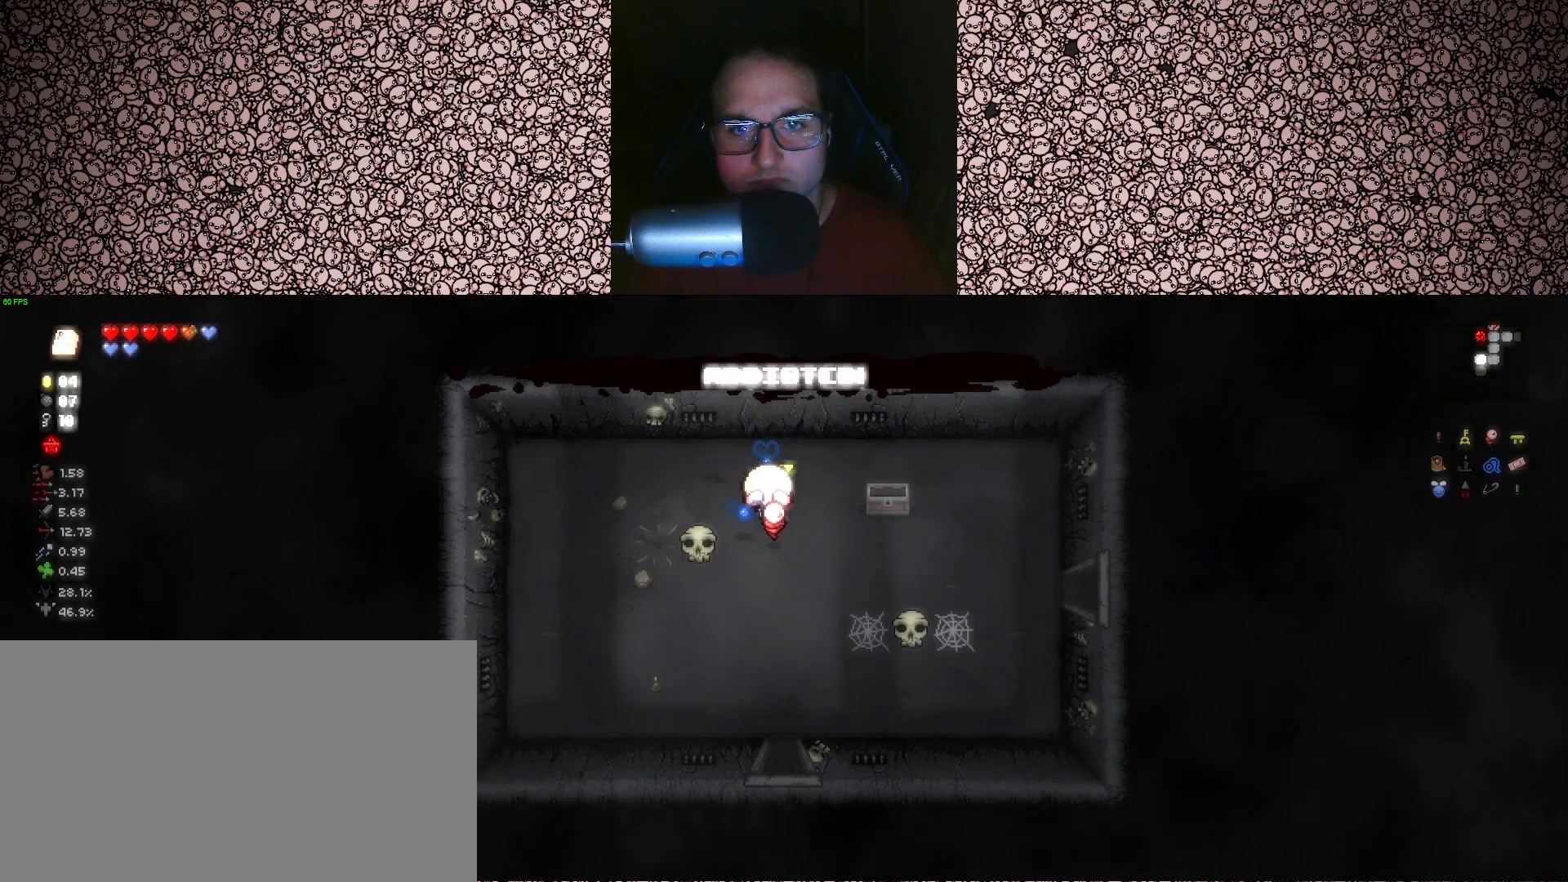
{"keys": ["a"], "events": [[167, "d", "down"], [267, "d", "up"], [367, "a", "down"], [417, "s", "up"]]}
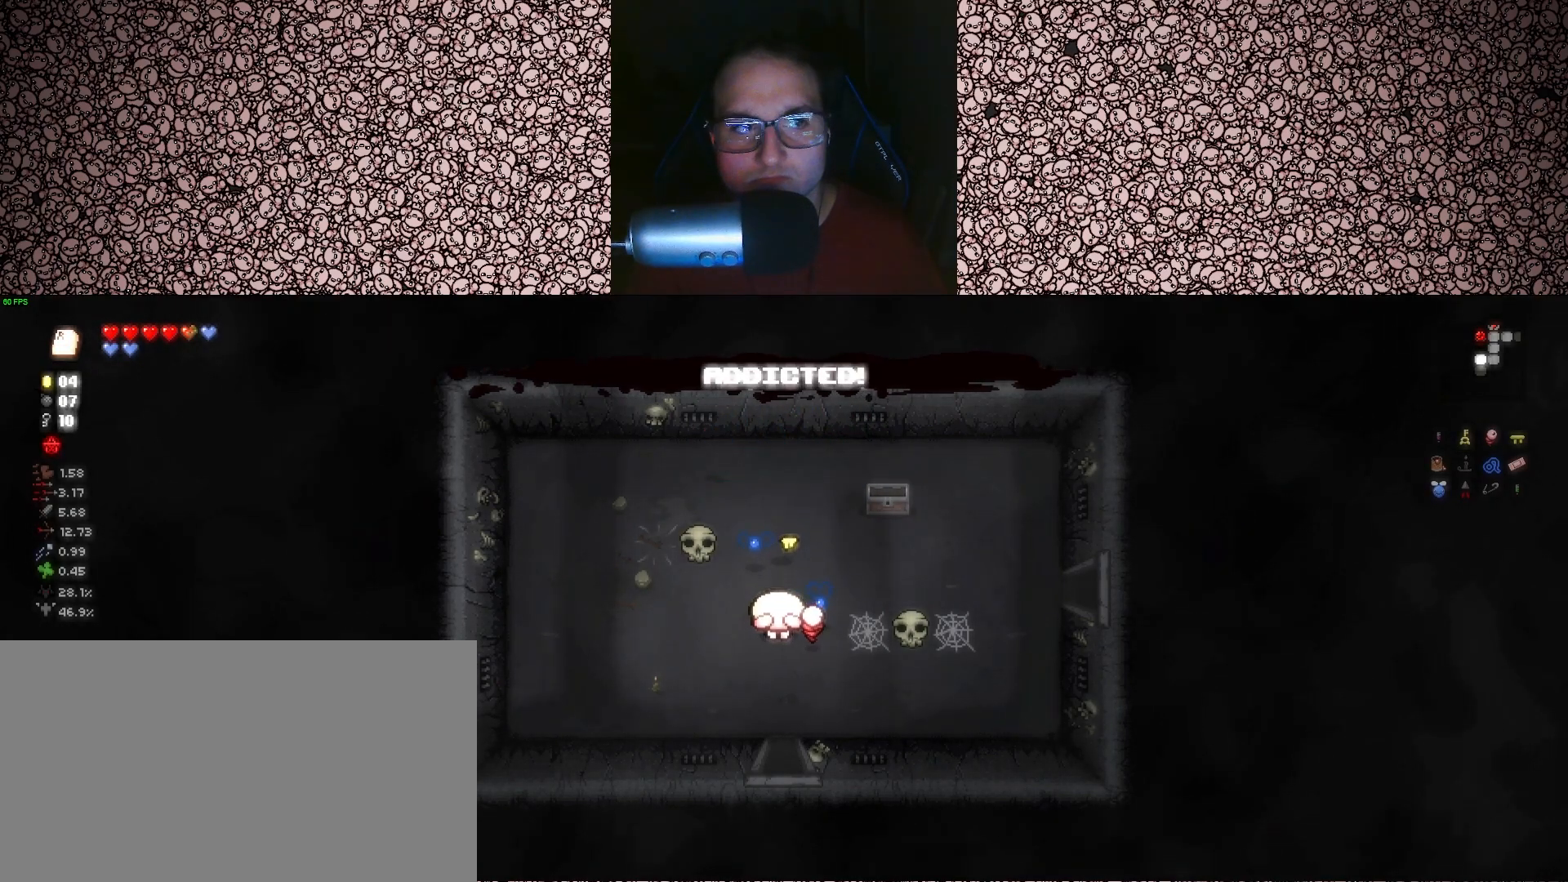
{"keys": ["a"], "events": [[83, "w", "down"], [117, "a", "up"], [200, "d", "down"], [233, "w", "up"], [367, "s", "down"], [450, "d", "up"], [467, "a", "down"], [500, "s", "up"]]}
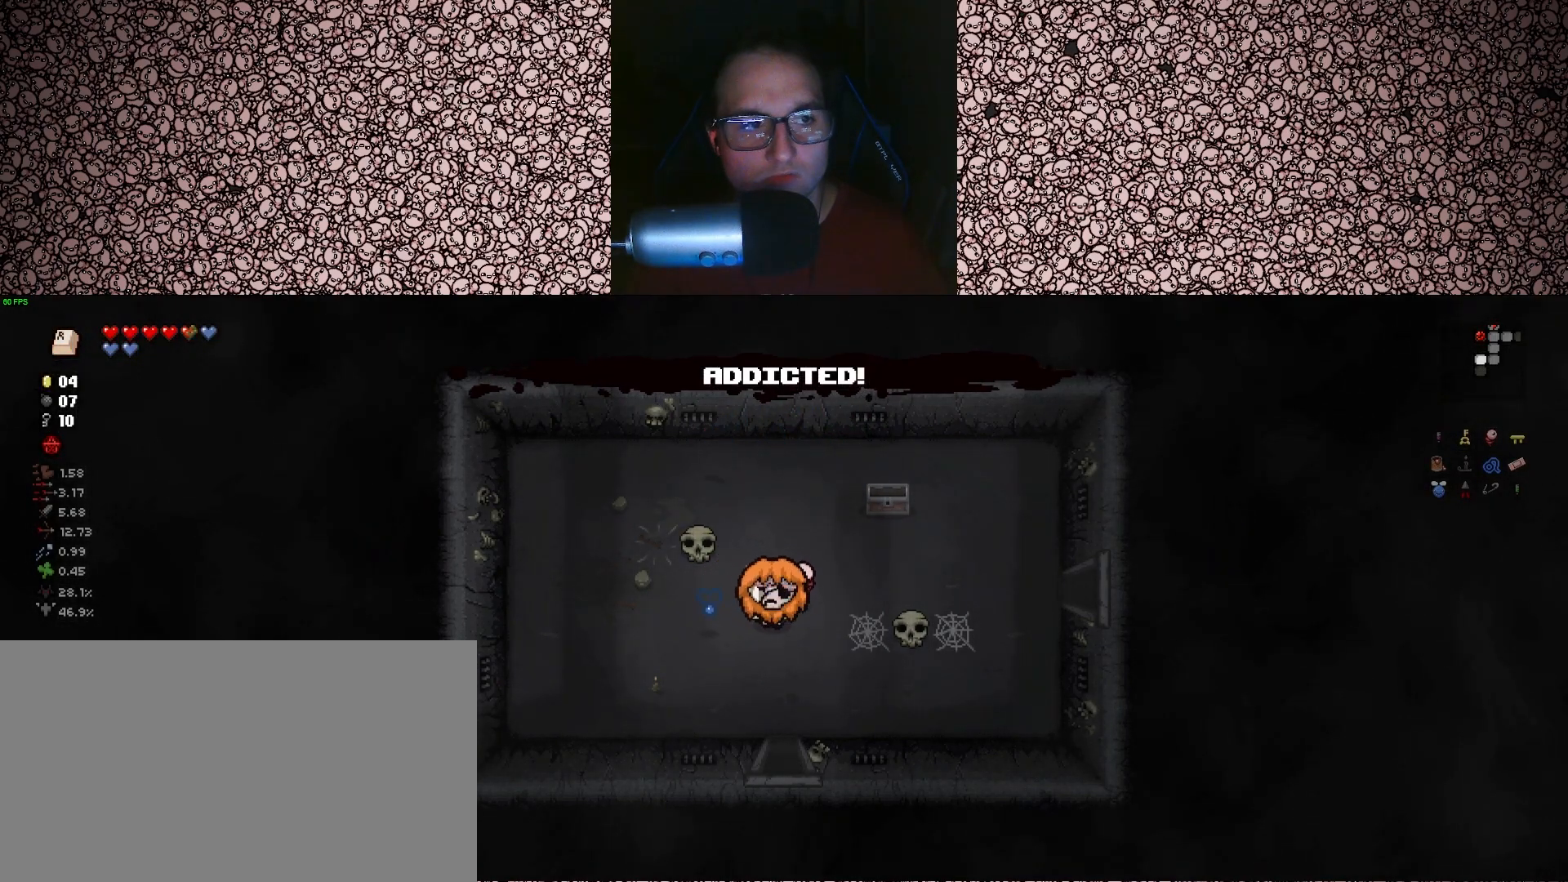
{"keys": ["s"], "events": [[167, "w", "down"], [183, "a", "up"], [283, "d", "down"], [283, "w", "up"], [400, "s", "down"], [467, "d", "up"]]}